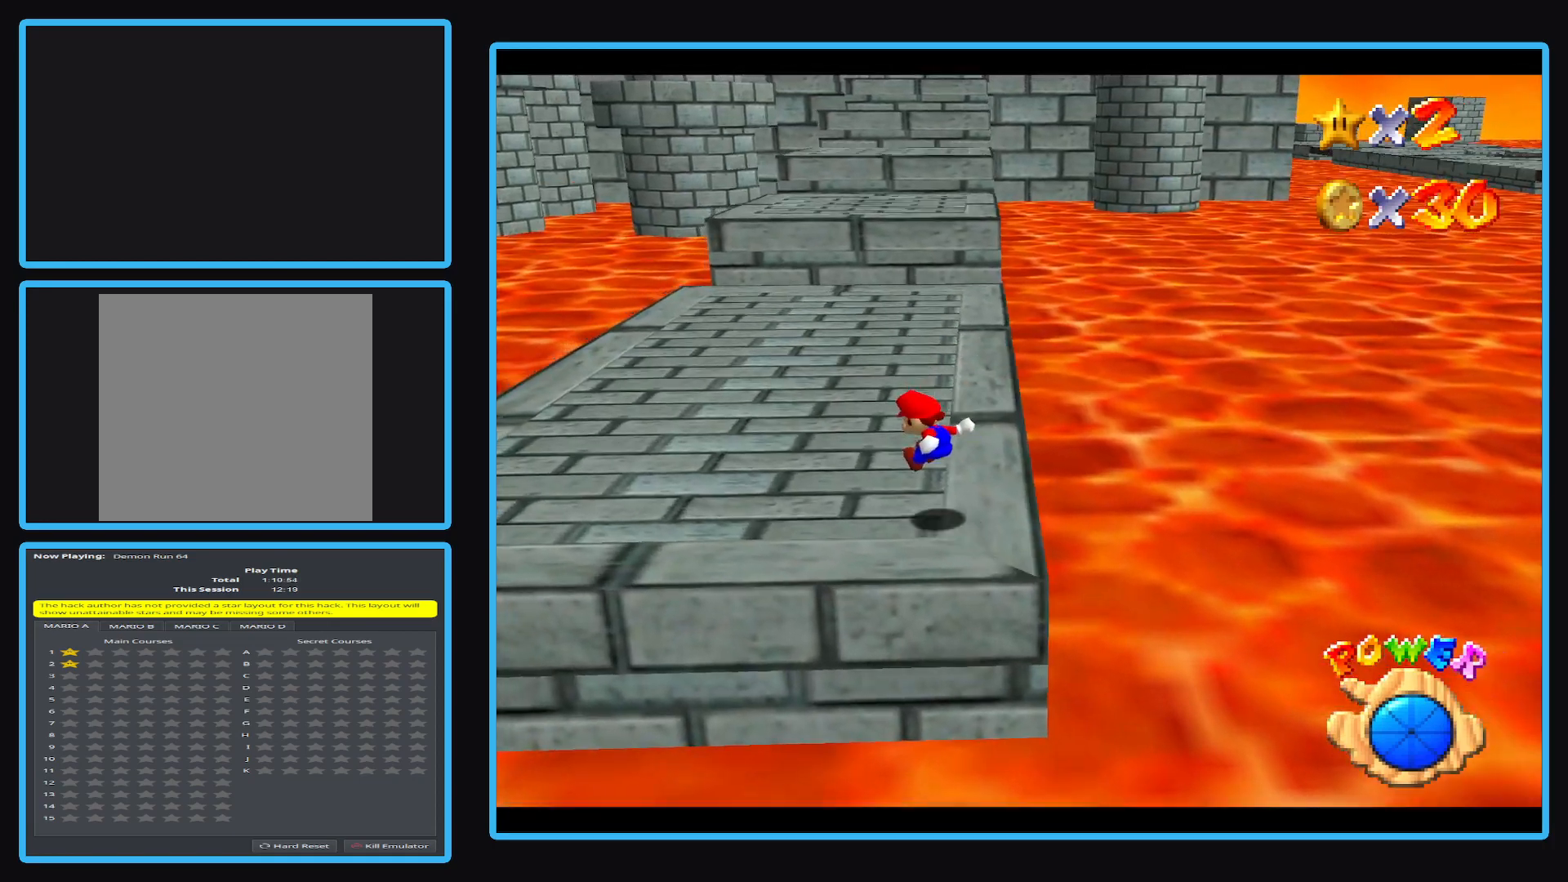
Gameplay with a controller (Xbox layout); each line is a JSON object with the inputs held at the frame after it. "events" lists button and stick changes between this image and that frame as [ms after this image, input, new state], when the widget could be followed in between. Not read: L3 R3 right_stick.
{"buttons": ["X"], "left_stick": "up", "events": [[400, "X", "down"]]}
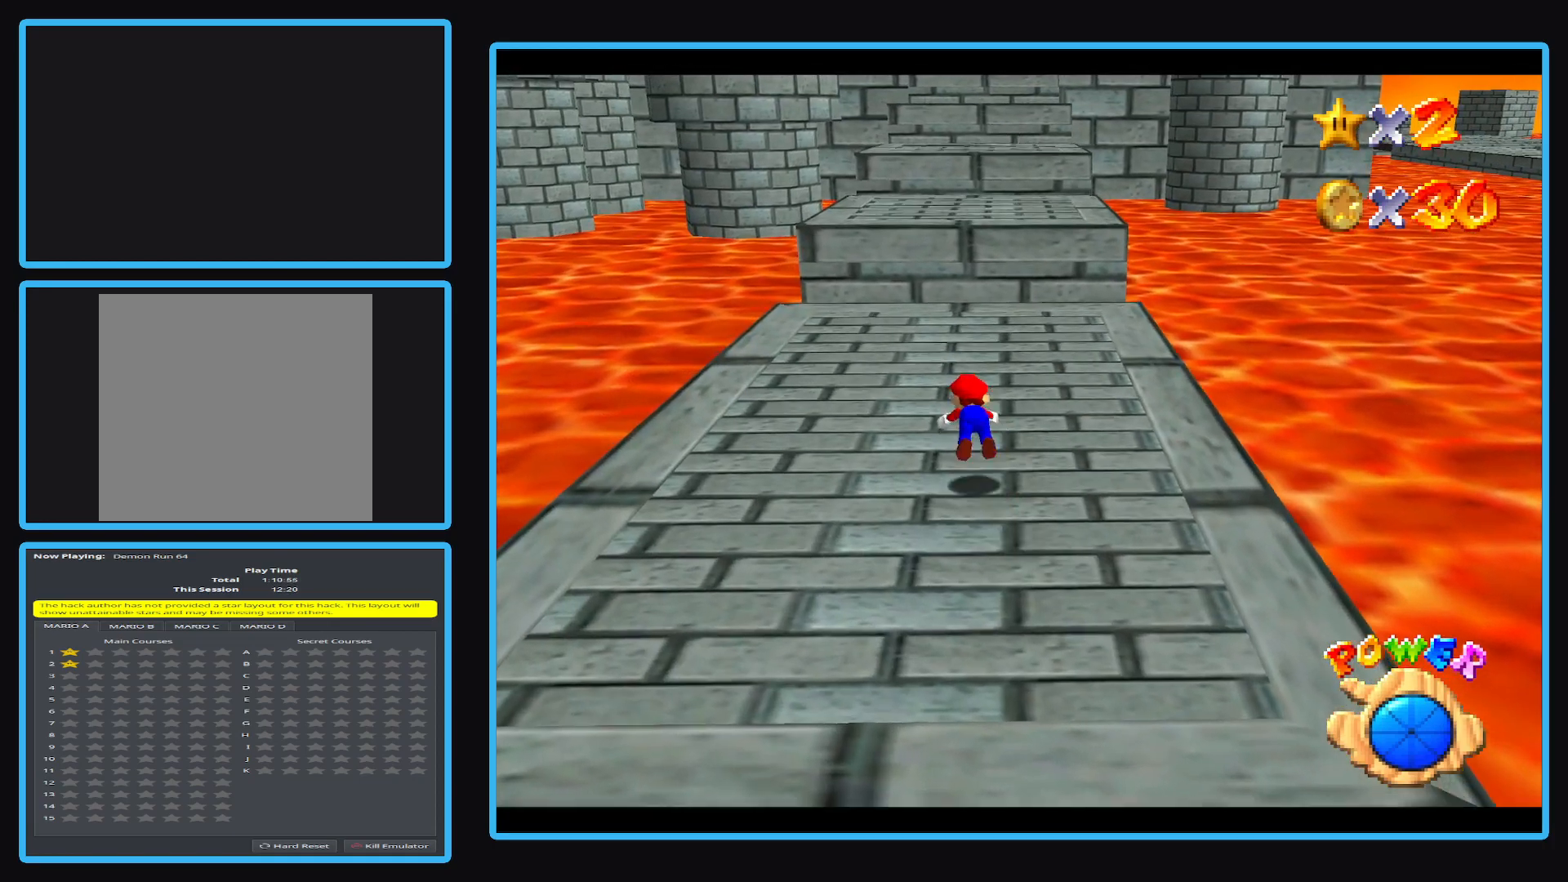
{"buttons": [], "left_stick": "up", "events": [[17, "X", "up"], [300, "A", "down"], [417, "A", "up"]]}
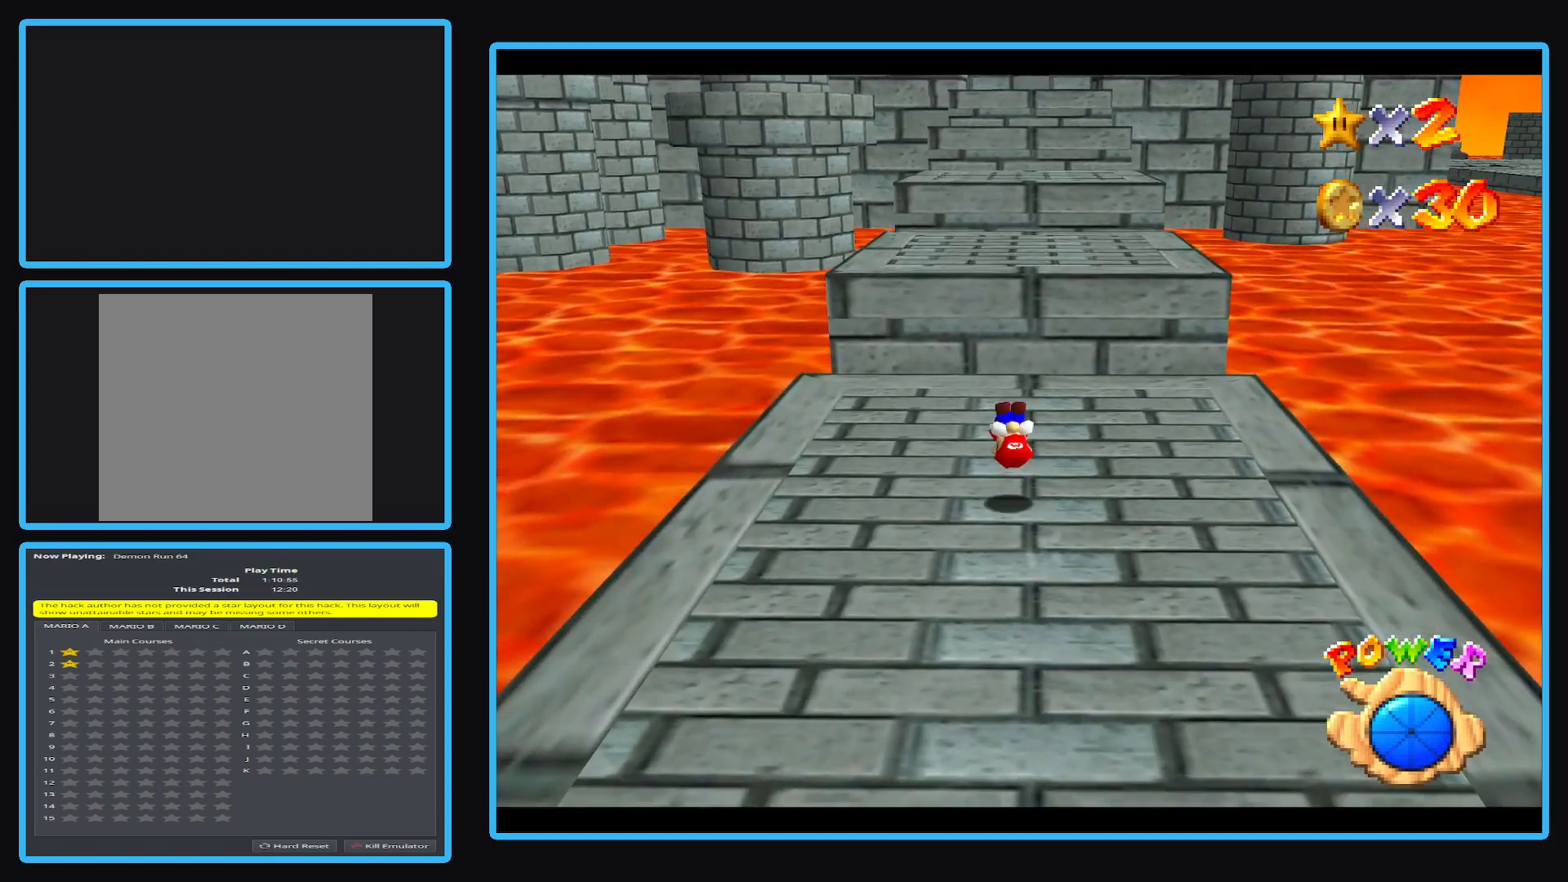
{"buttons": [], "left_stick": "up", "events": []}
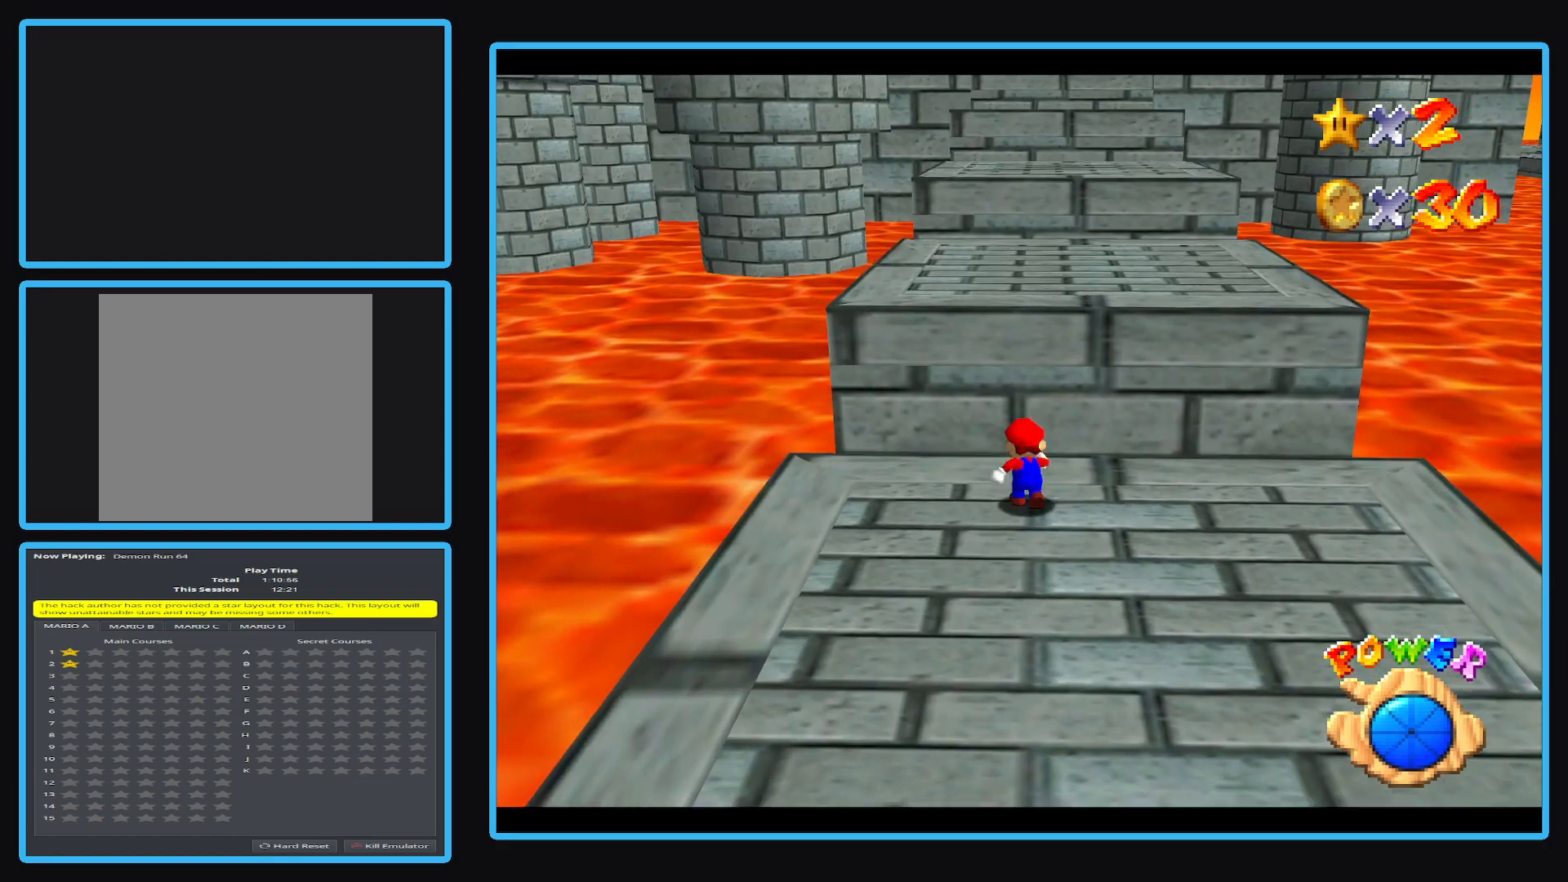
{"buttons": ["A"], "left_stick": "up", "events": [[167, "A", "down"]]}
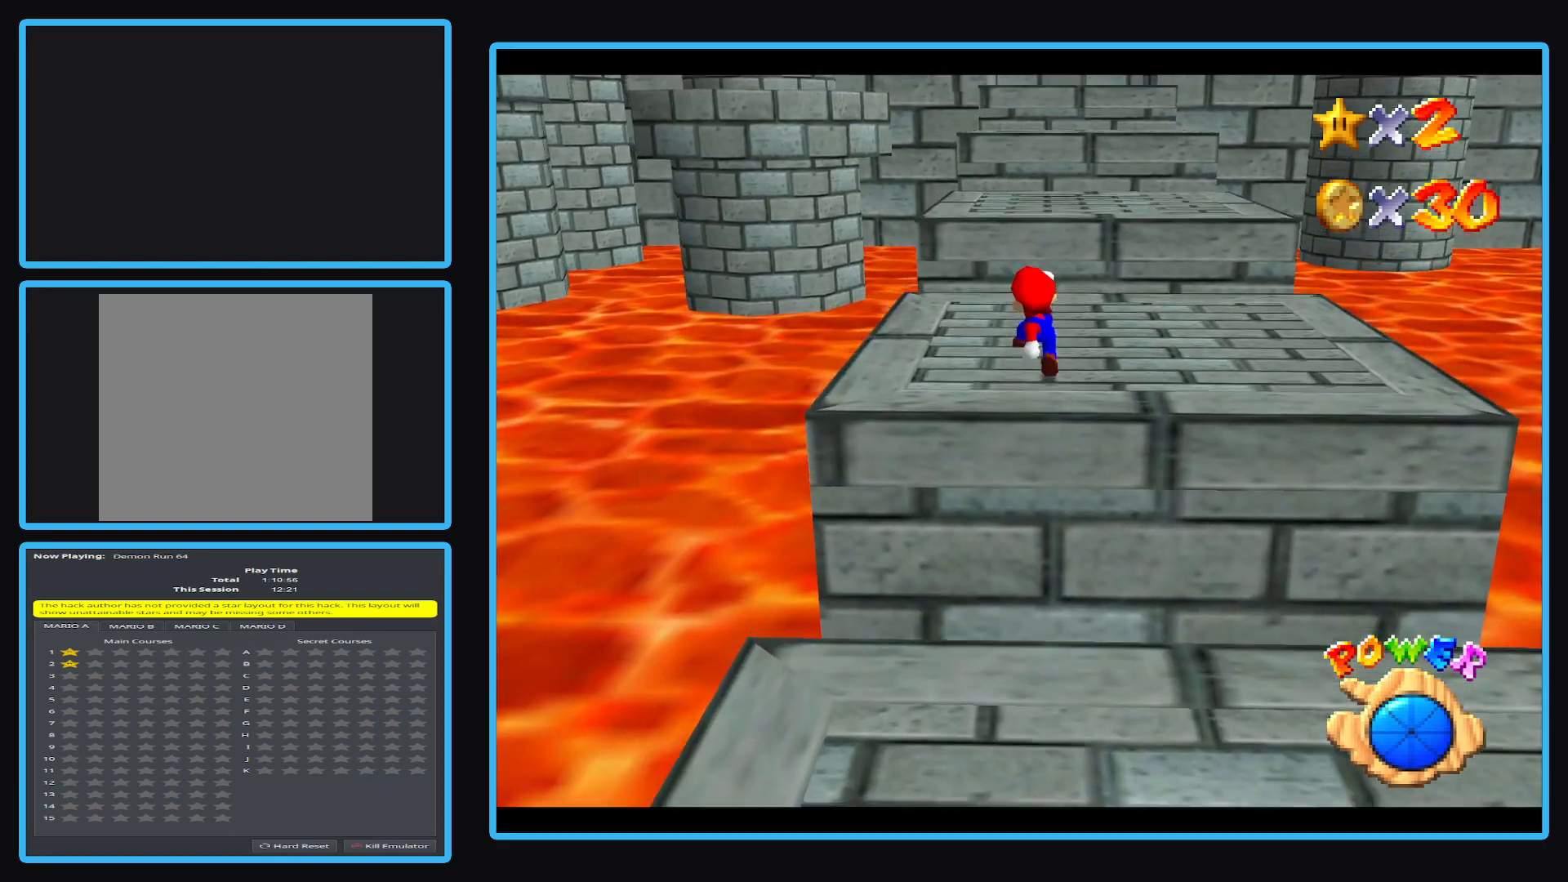
{"buttons": [], "left_stick": "up", "events": [[83, "A", "up"]]}
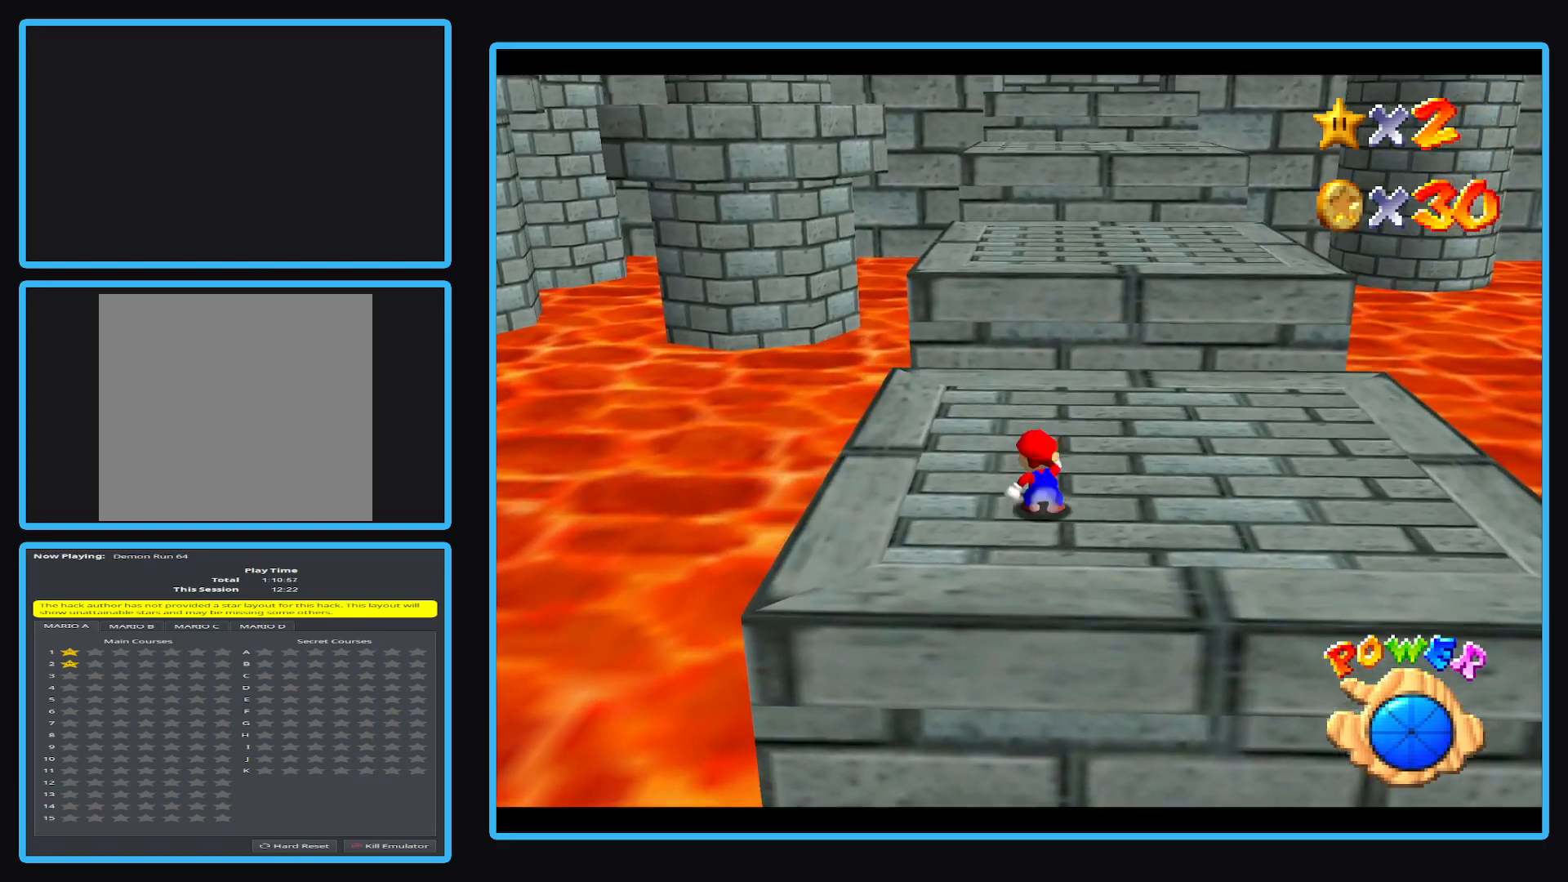
{"buttons": [], "left_stick": "up", "events": []}
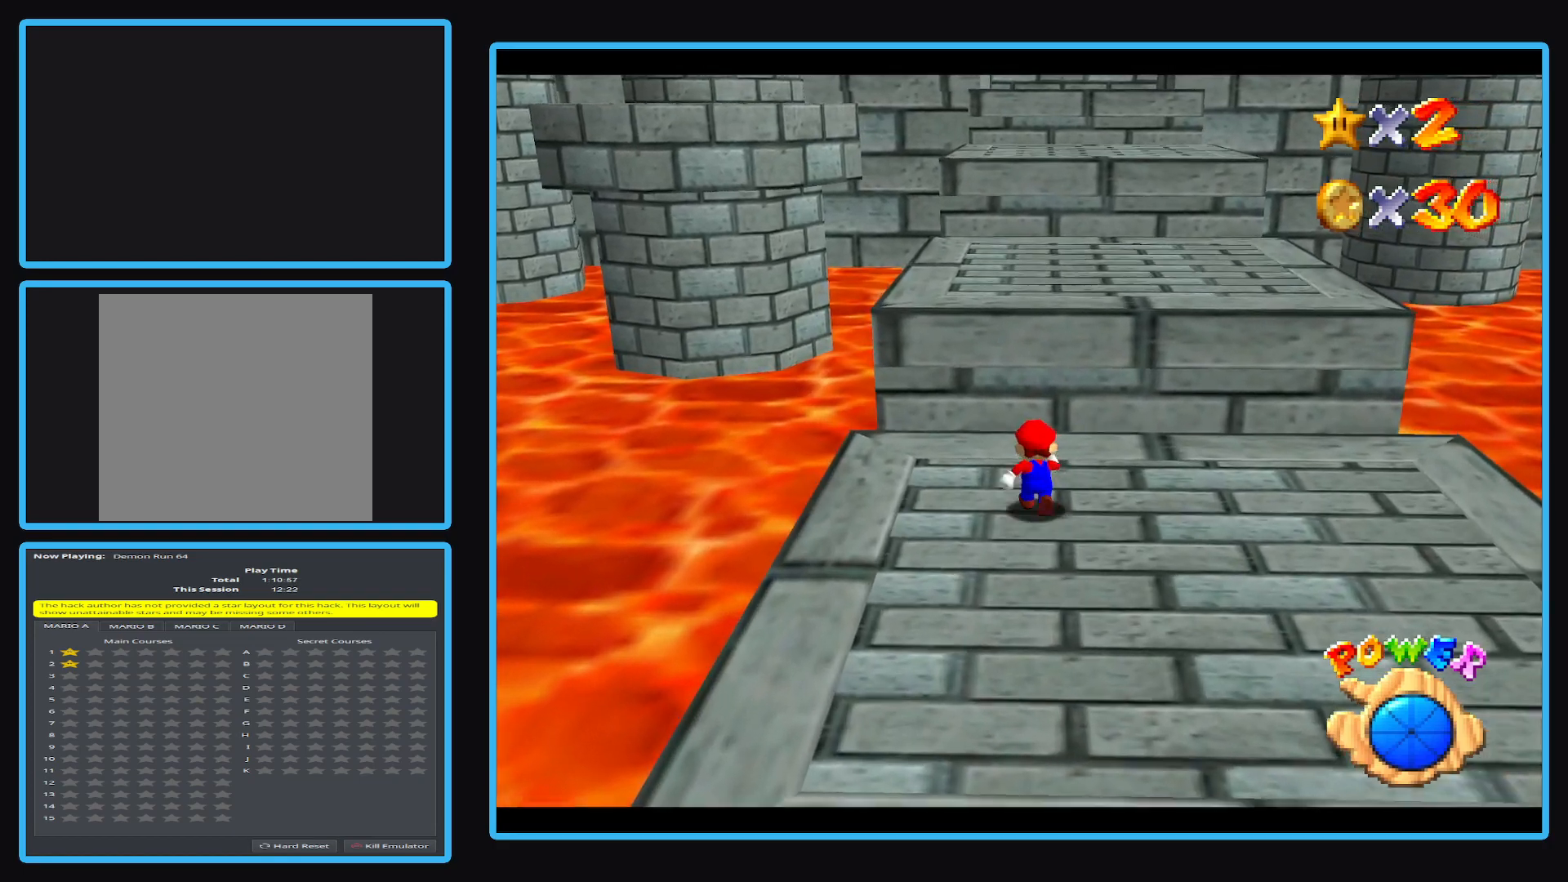
{"buttons": ["A"], "left_stick": "up", "events": [[433, "A", "down"]]}
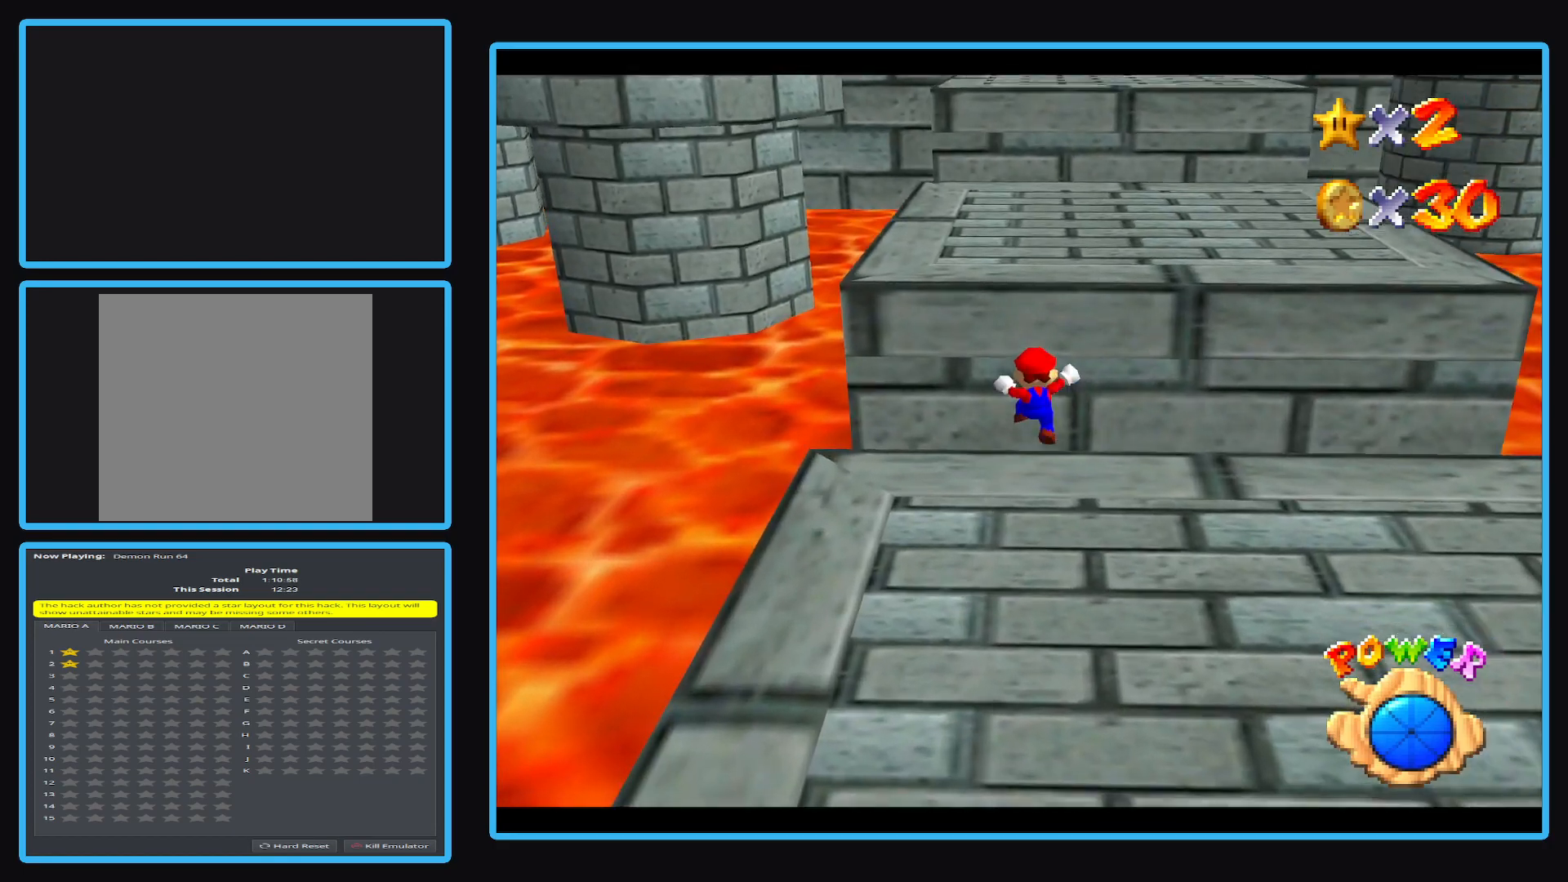
{"buttons": [], "left_stick": "up", "events": [[300, "A", "up"]]}
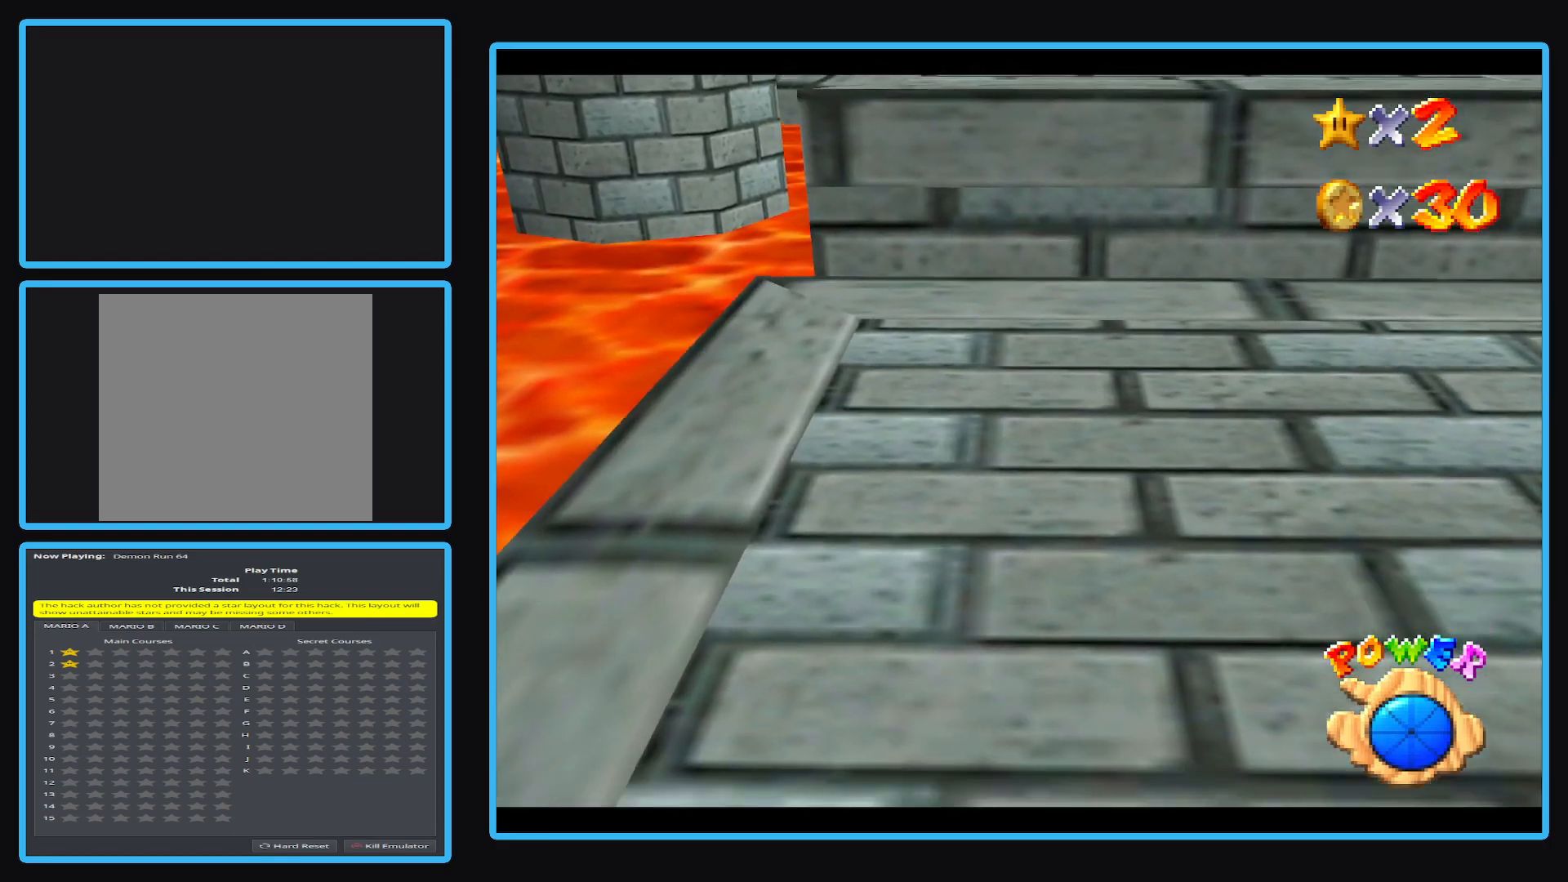
{"buttons": [], "left_stick": "up", "events": []}
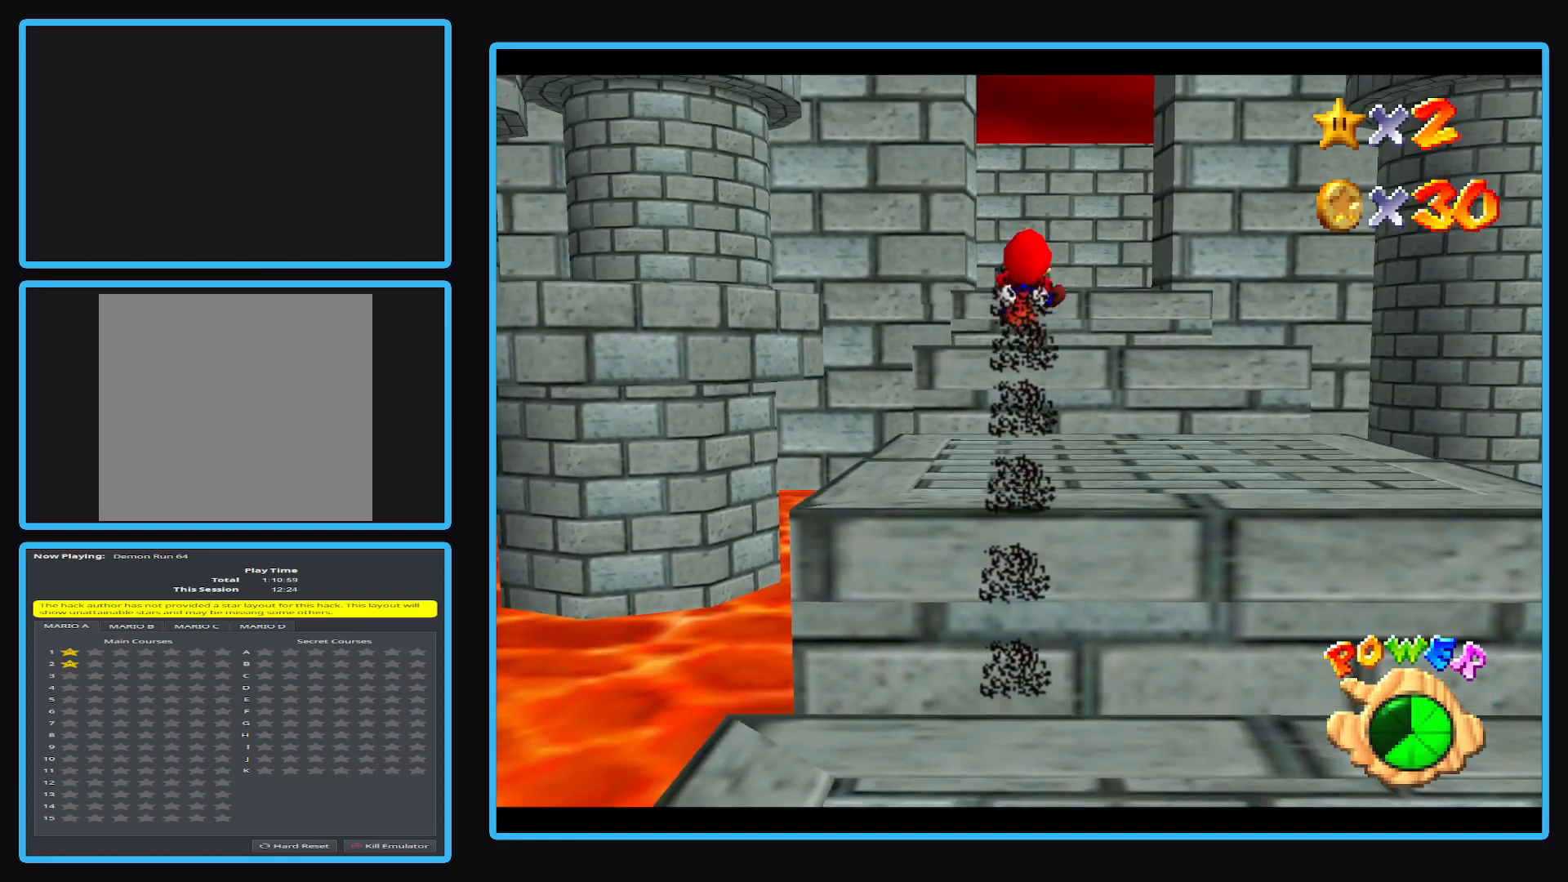
{"buttons": [], "left_stick": "up-right", "events": [[183, "left_stick", "up-right"], [317, "B", "down"], [417, "B", "up"]]}
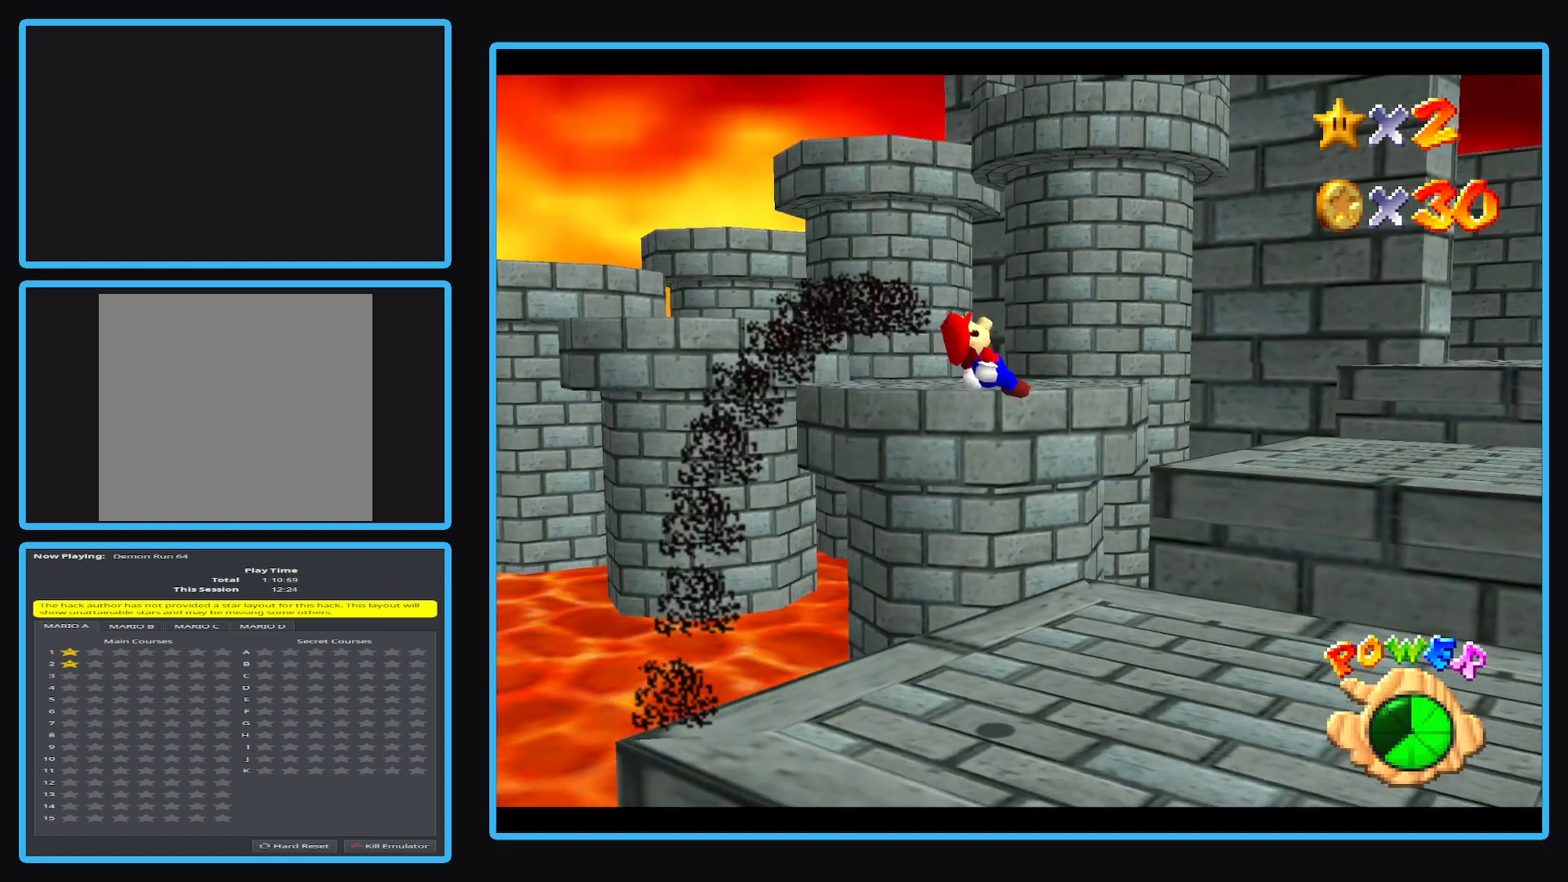
{"buttons": [], "left_stick": "down-right", "events": [[17, "left_stick", "right"], [383, "left_stick", "down-right"]]}
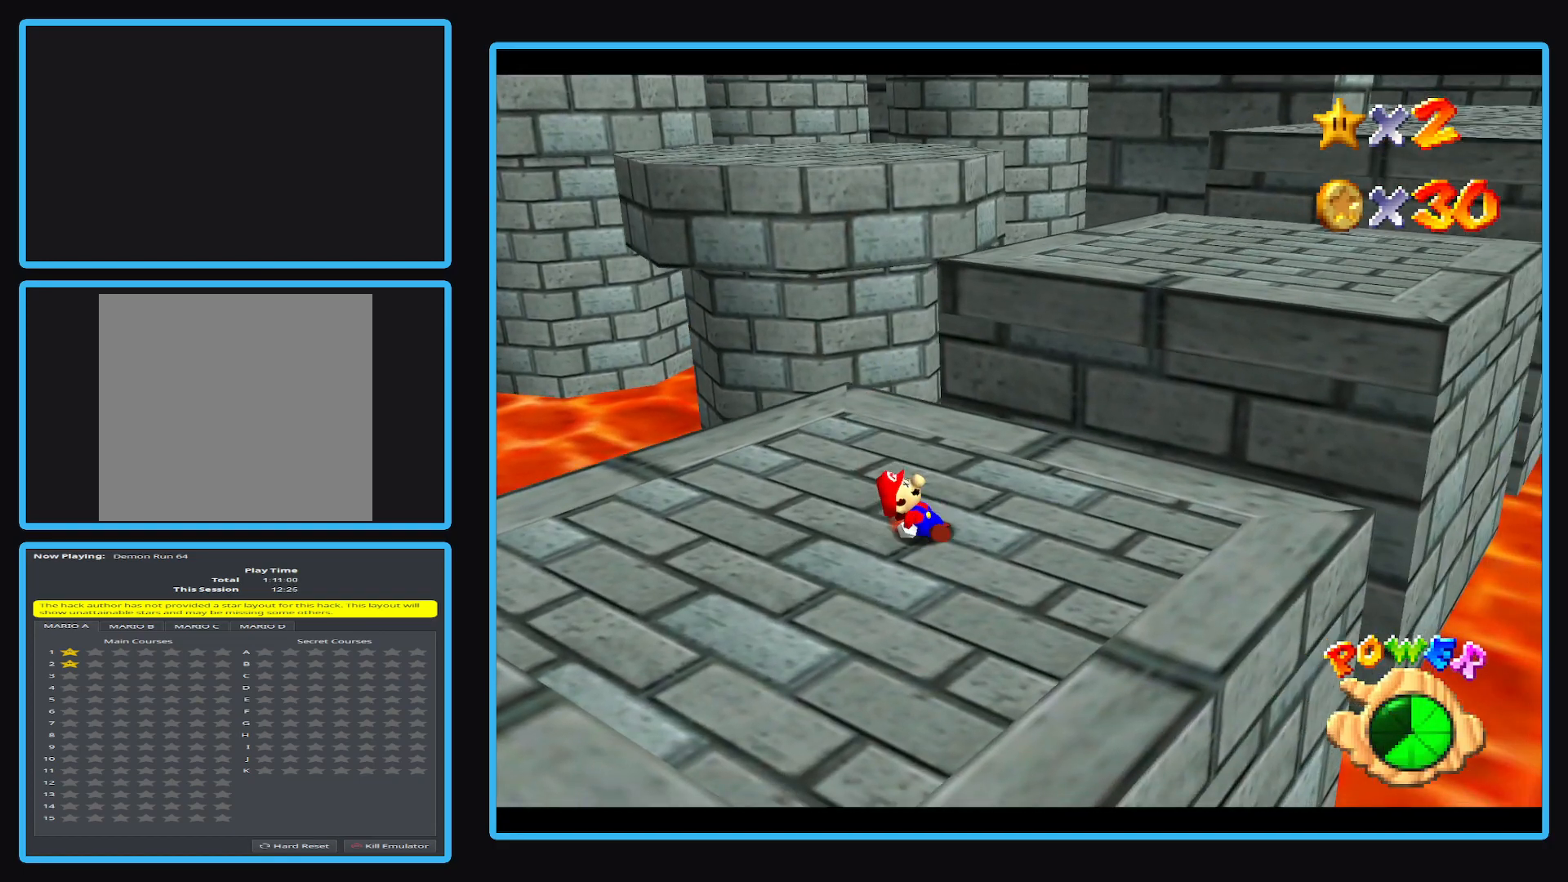
{"buttons": [], "left_stick": "up-right", "events": [[183, "left_stick", "right"], [317, "left_stick", "up-right"]]}
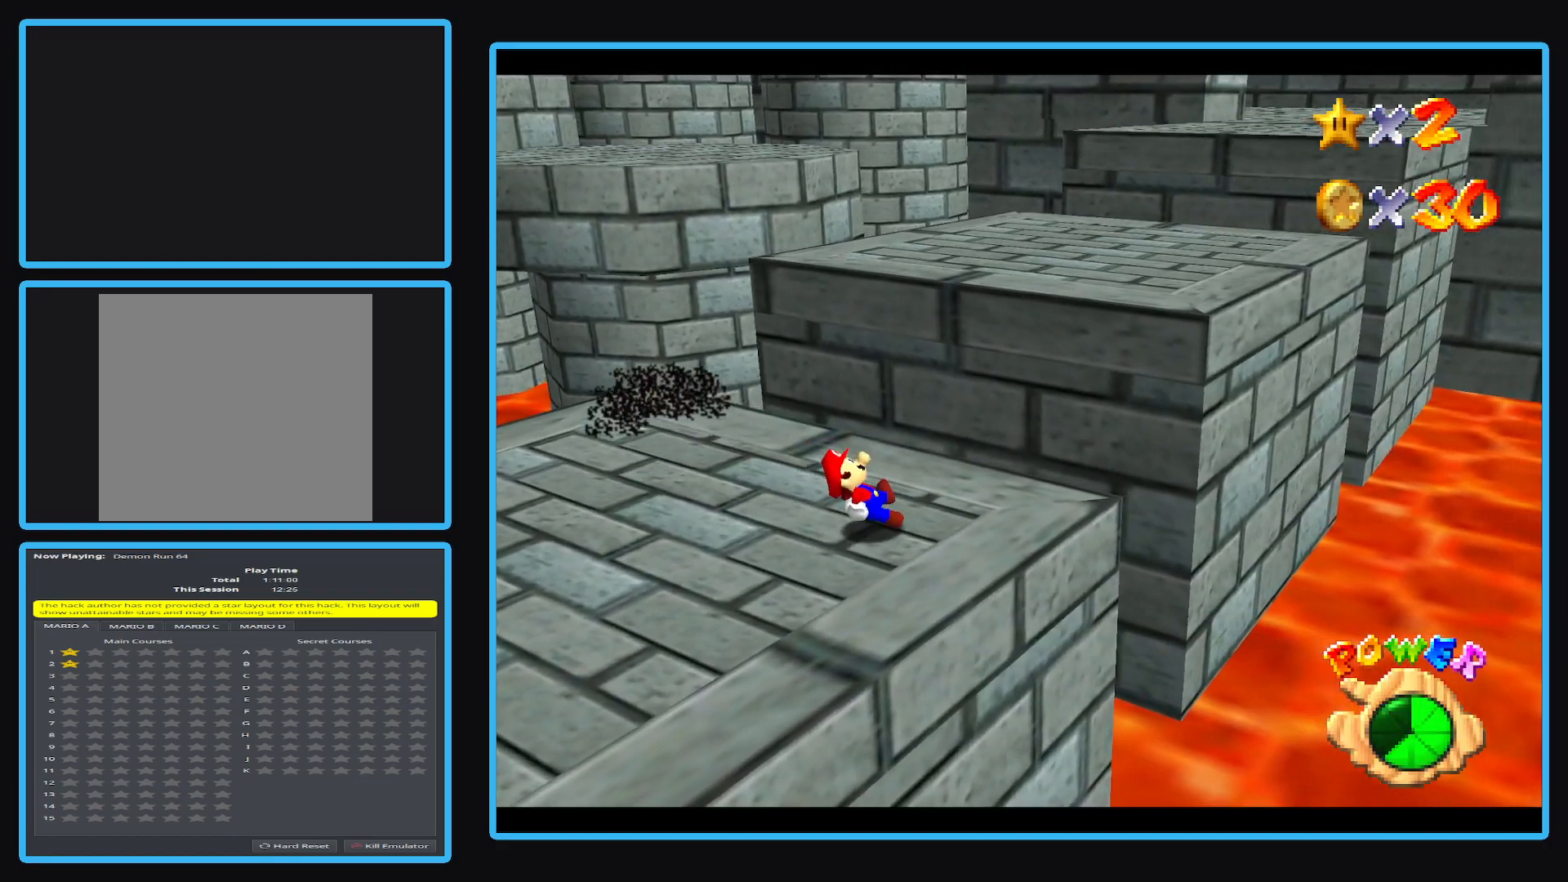
{"buttons": ["A"], "left_stick": "up-right", "events": [[483, "A", "down"]]}
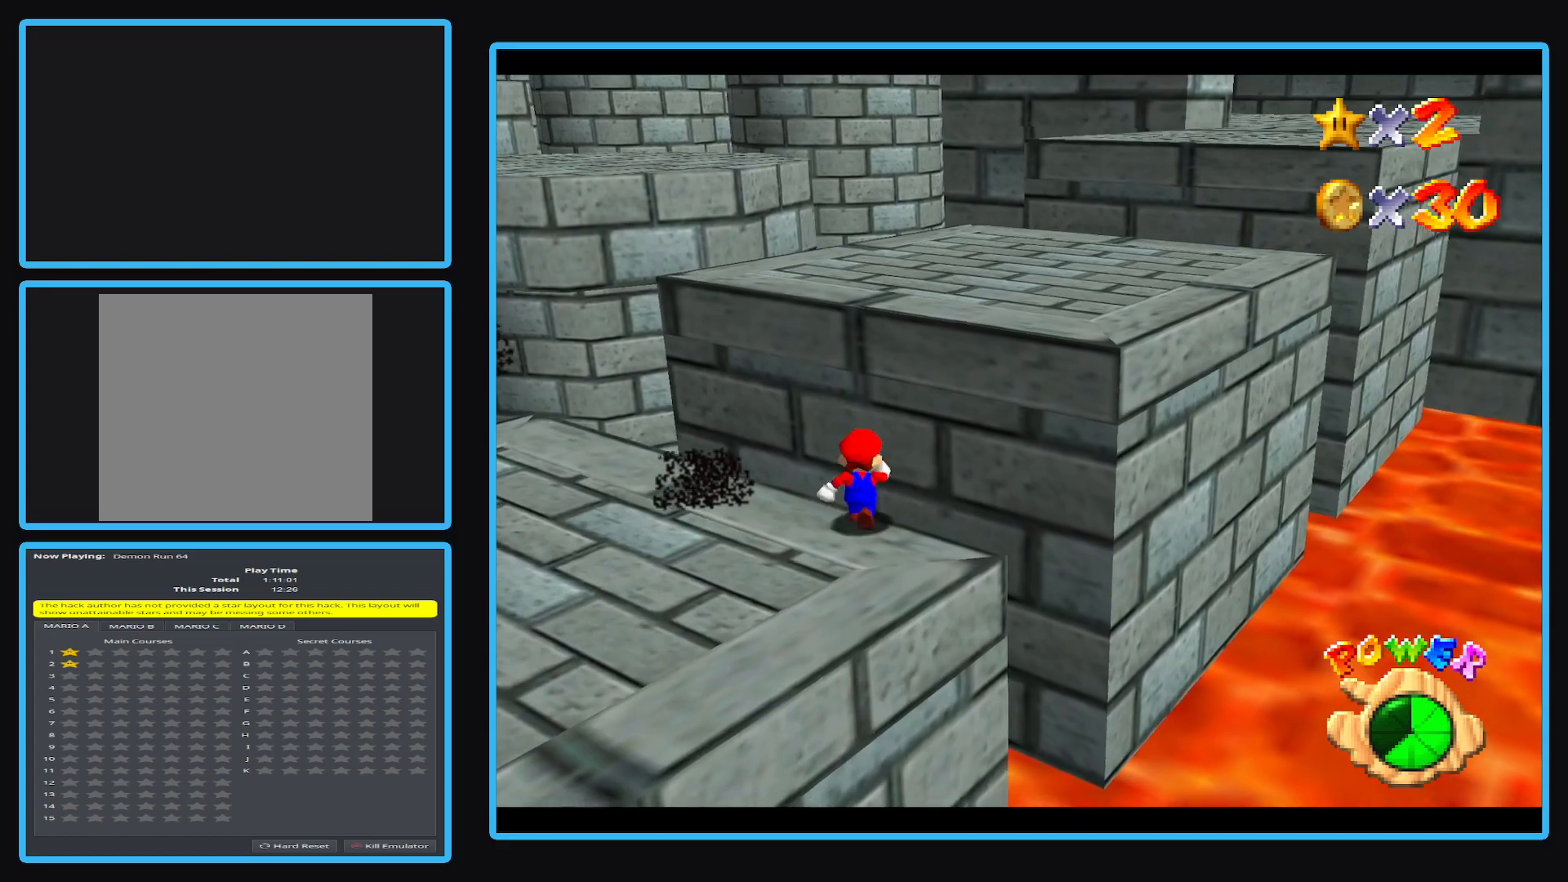
{"buttons": [], "left_stick": "up-right", "events": [[467, "A", "up"]]}
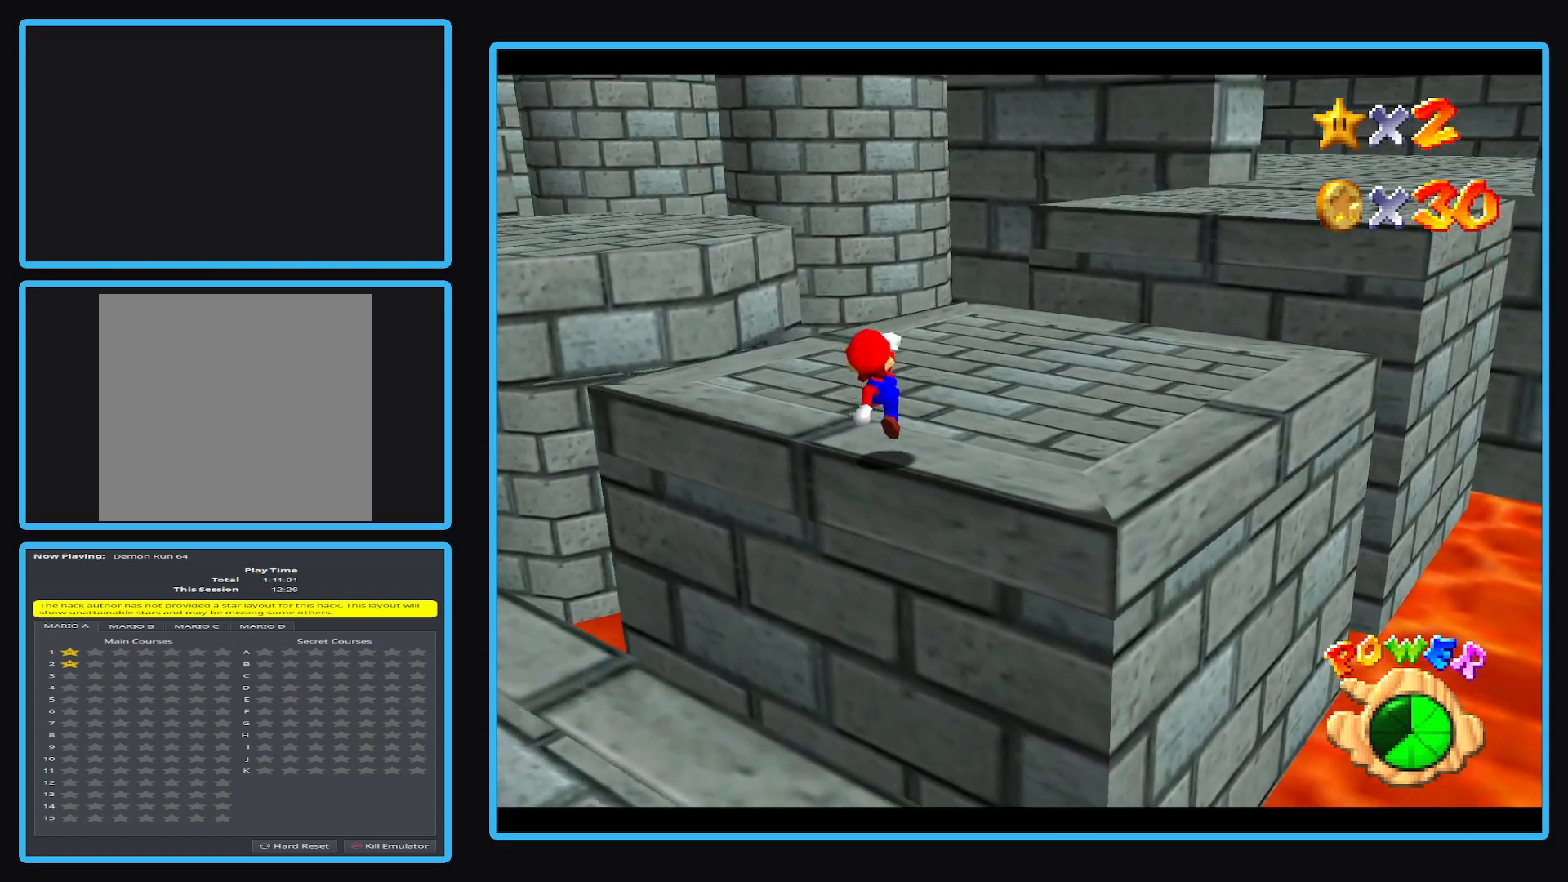
{"buttons": ["L2"], "left_stick": "up", "events": [[67, "left_stick", "up"], [100, "B", "down"], [183, "B", "up"], [450, "L2", "down"]]}
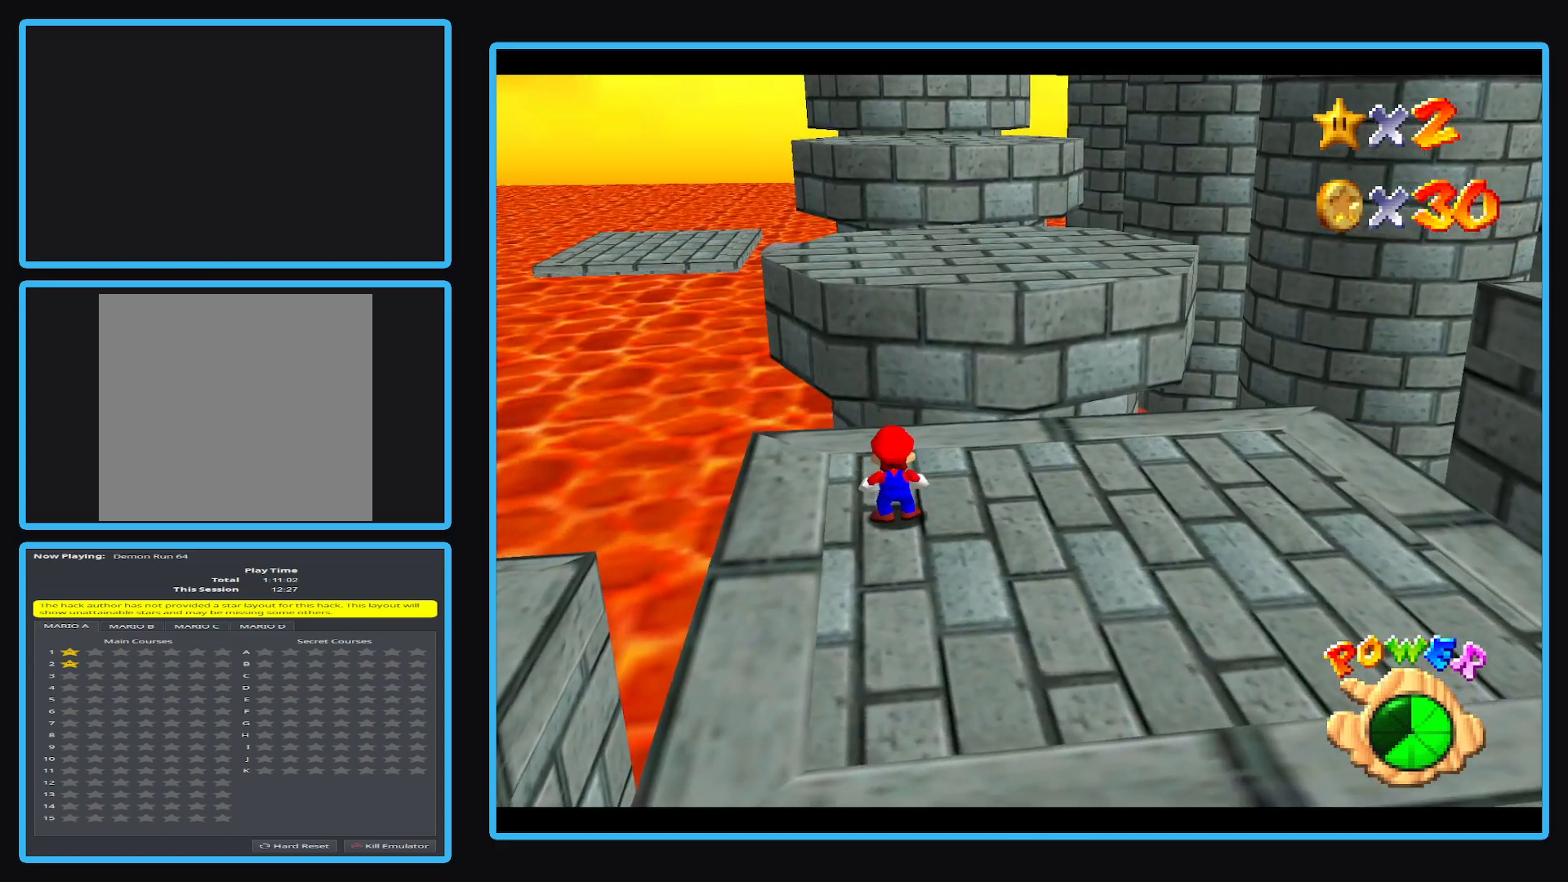
{"buttons": [], "left_stick": "up-right", "events": [[33, "A", "down"], [83, "left_stick", "up-right"], [217, "L2", "up"], [417, "A", "up"]]}
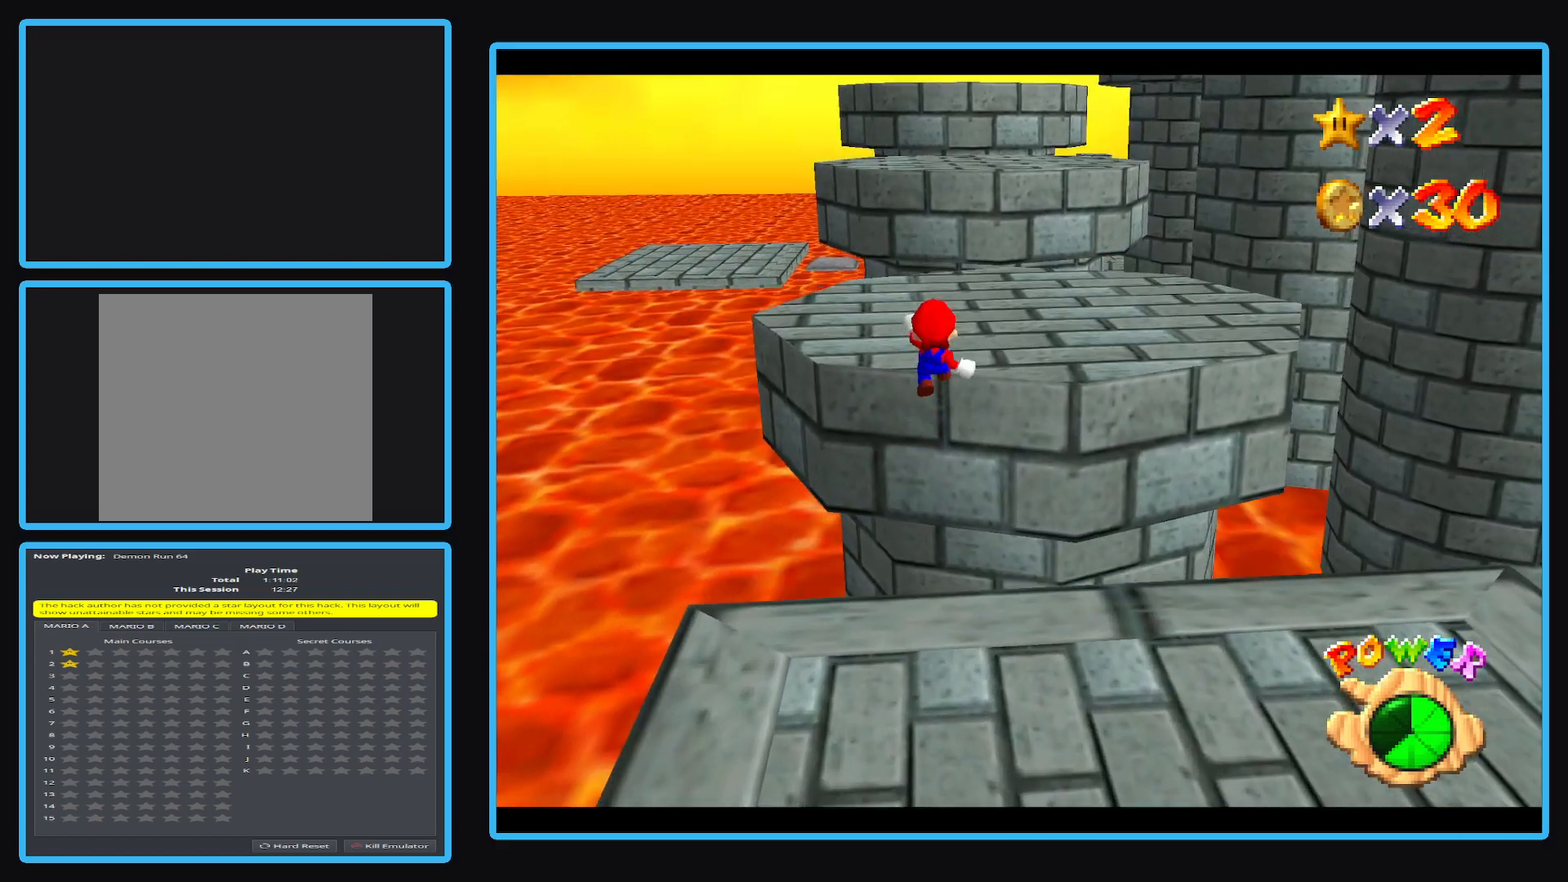
{"buttons": [], "left_stick": "up", "events": [[233, "left_stick", "up"]]}
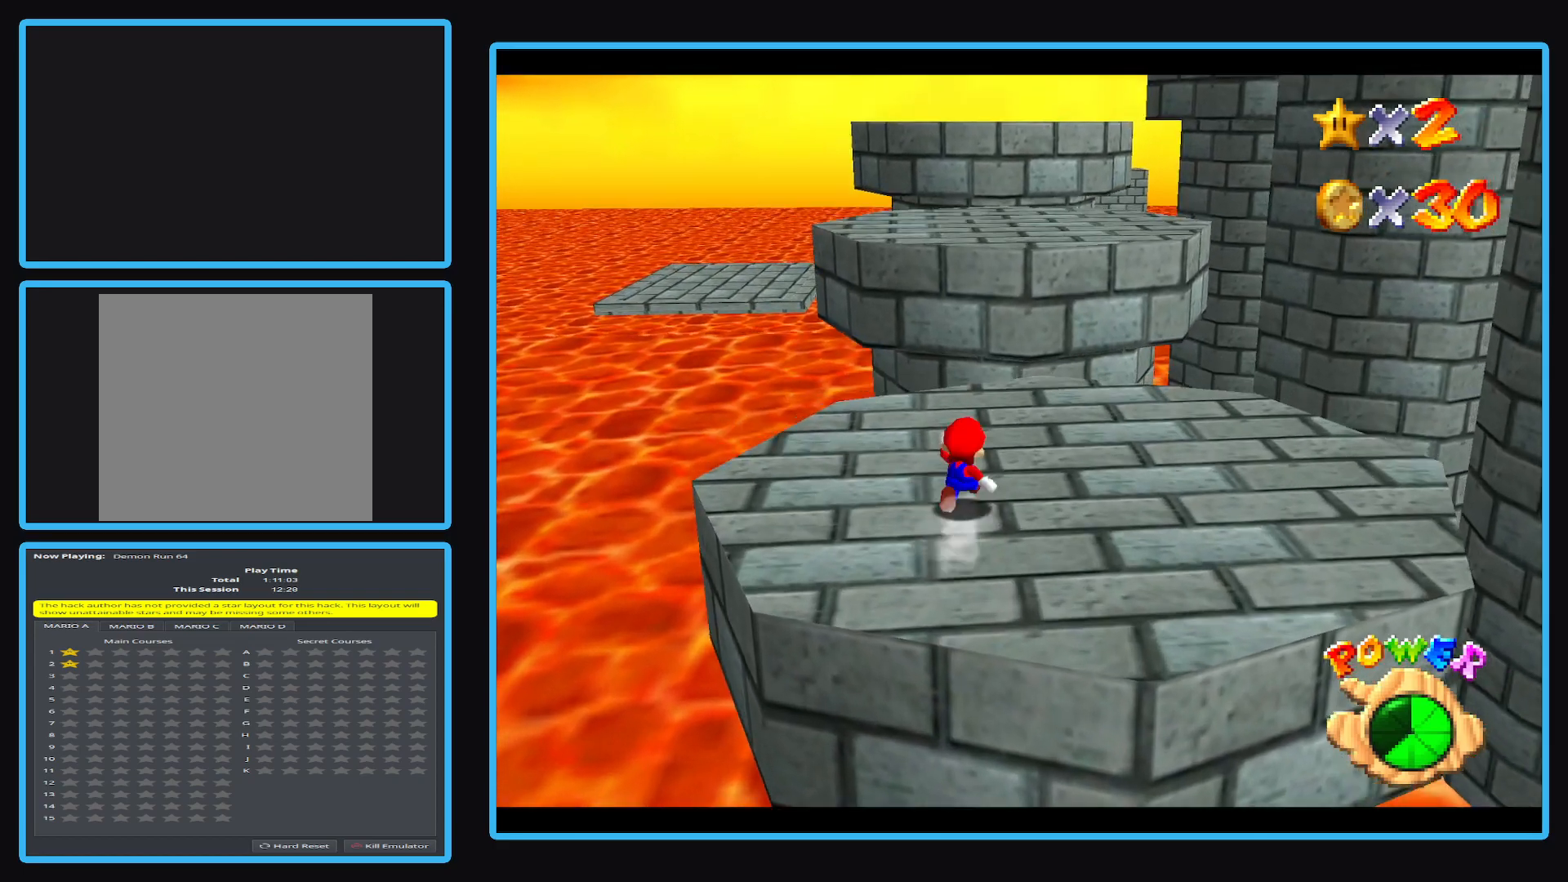
{"buttons": ["A", "L2"], "left_stick": "up", "events": [[250, "L2", "down"], [367, "A", "down"]]}
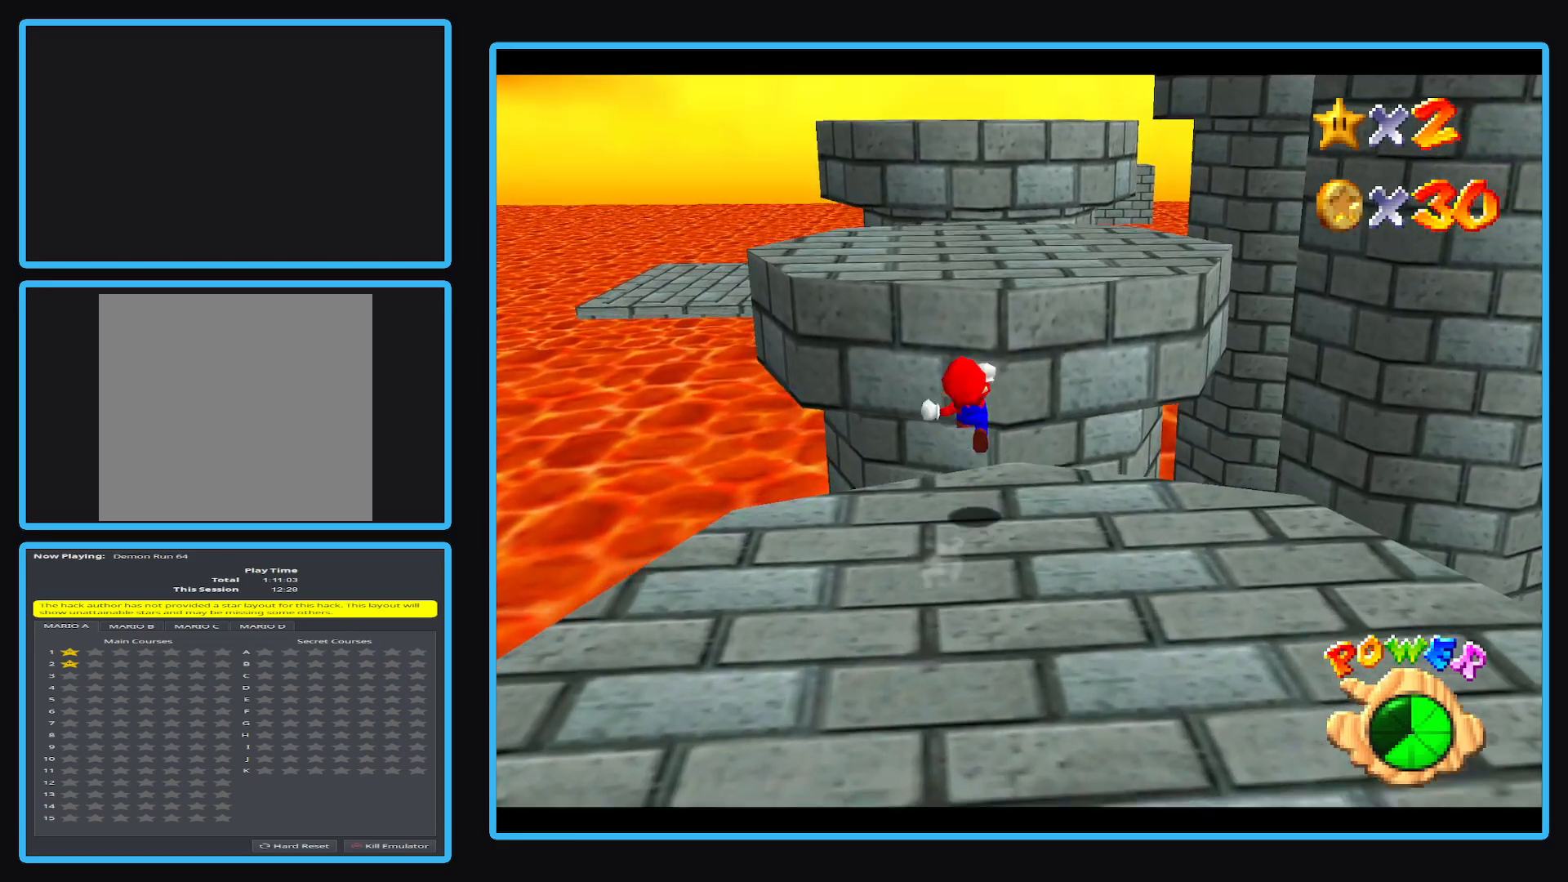
{"buttons": [], "left_stick": "up-left", "events": [[33, "L2", "up"], [33, "left_stick", "up-left"], [433, "A", "up"]]}
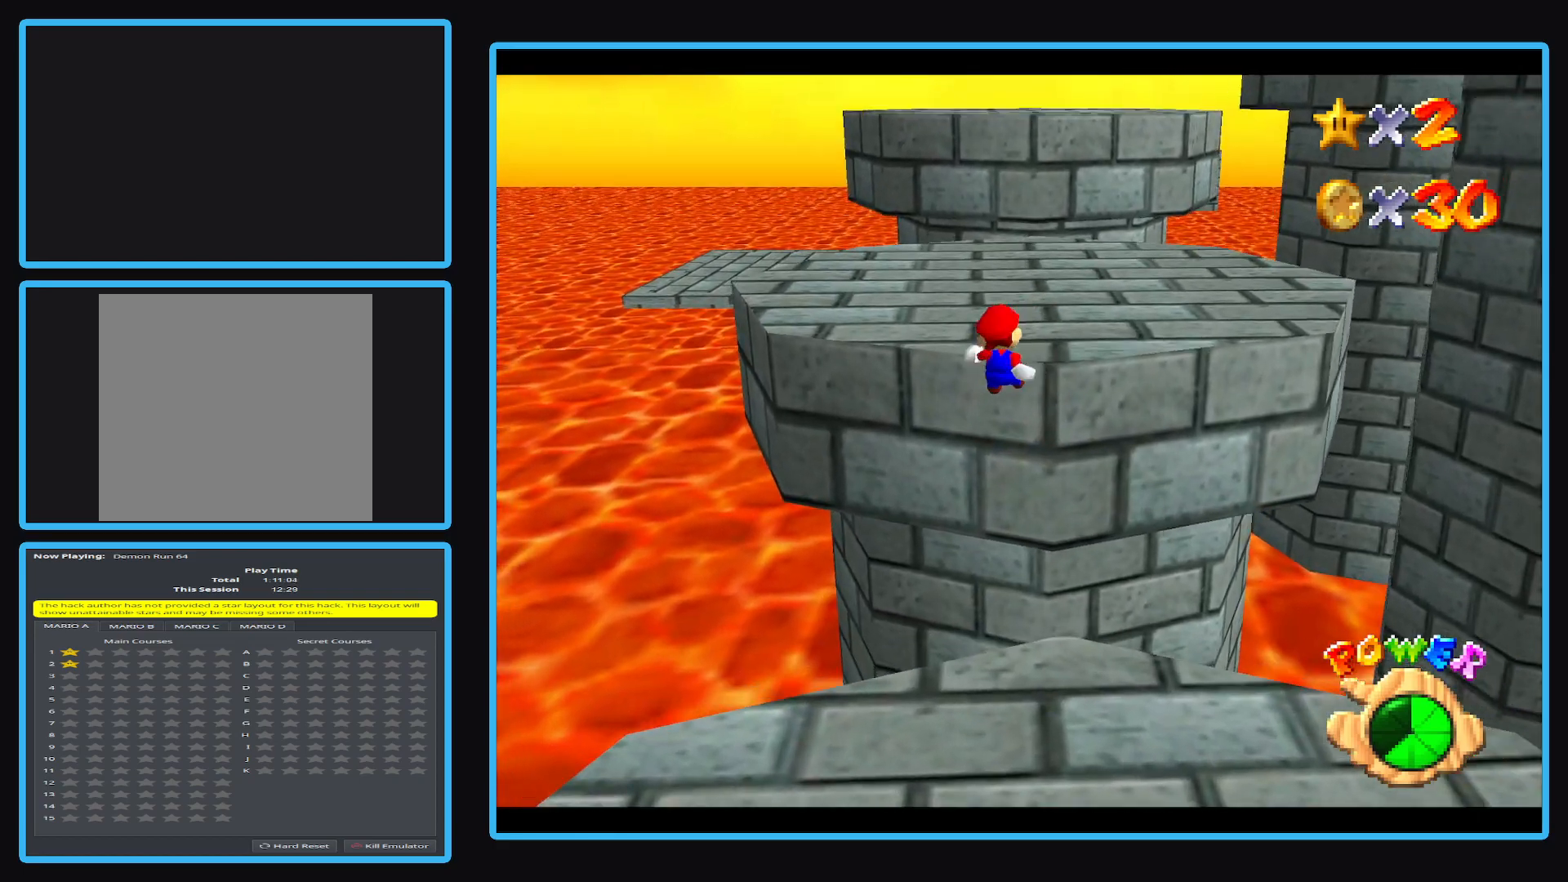
{"buttons": [], "left_stick": "up-right", "events": [[233, "left_stick", "up-right"], [250, "A", "down"], [333, "A", "up"]]}
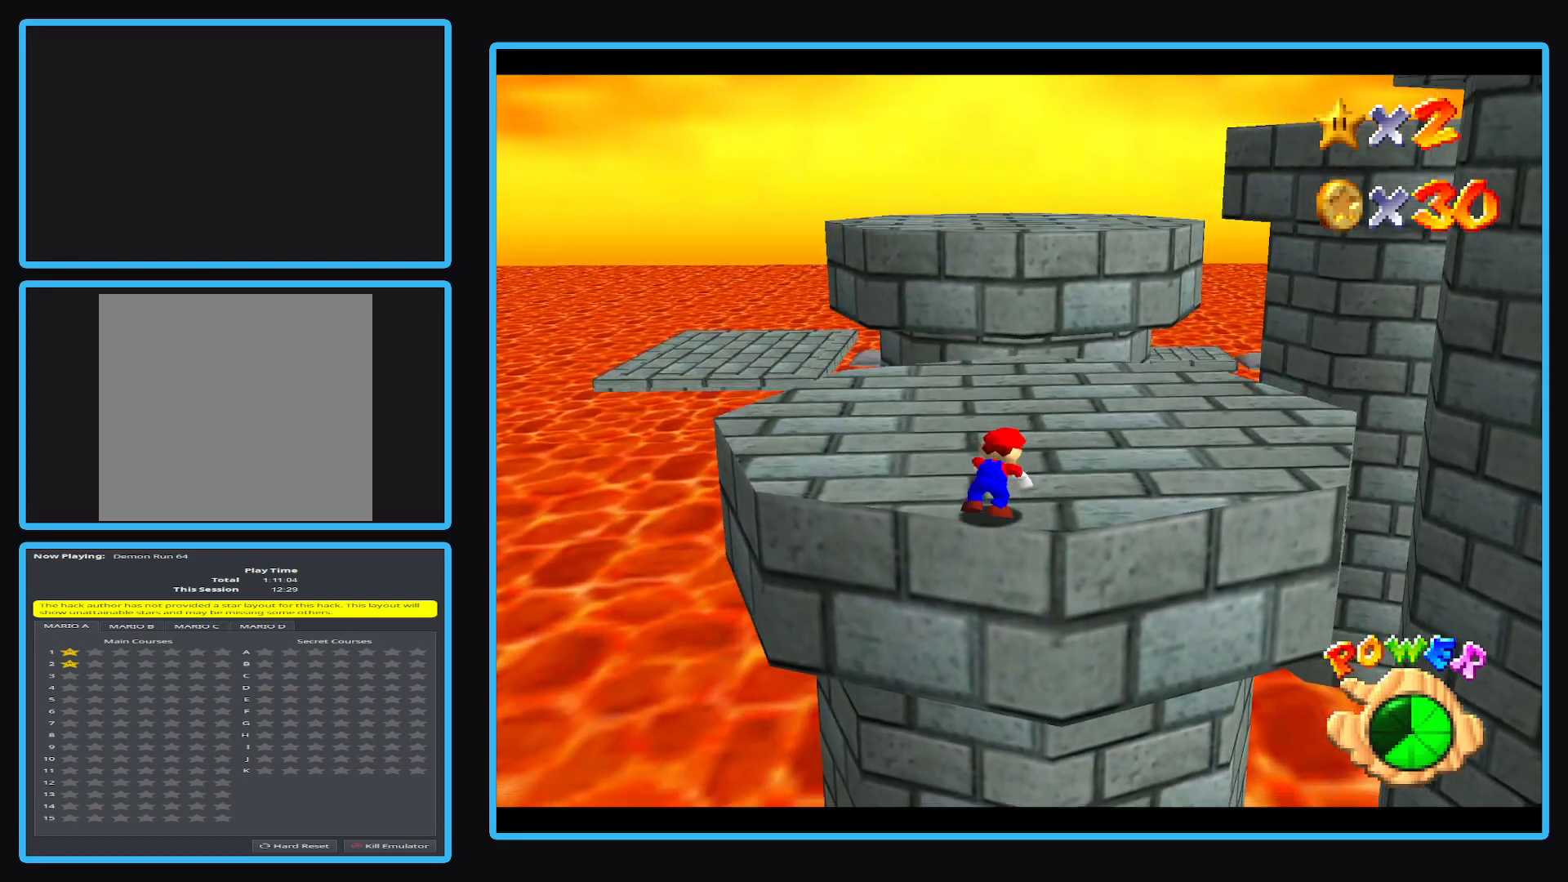
{"buttons": [], "left_stick": "up-left", "events": [[133, "left_stick", "up"], [400, "Y", "down"], [450, "left_stick", "up-left"], [500, "Y", "up"]]}
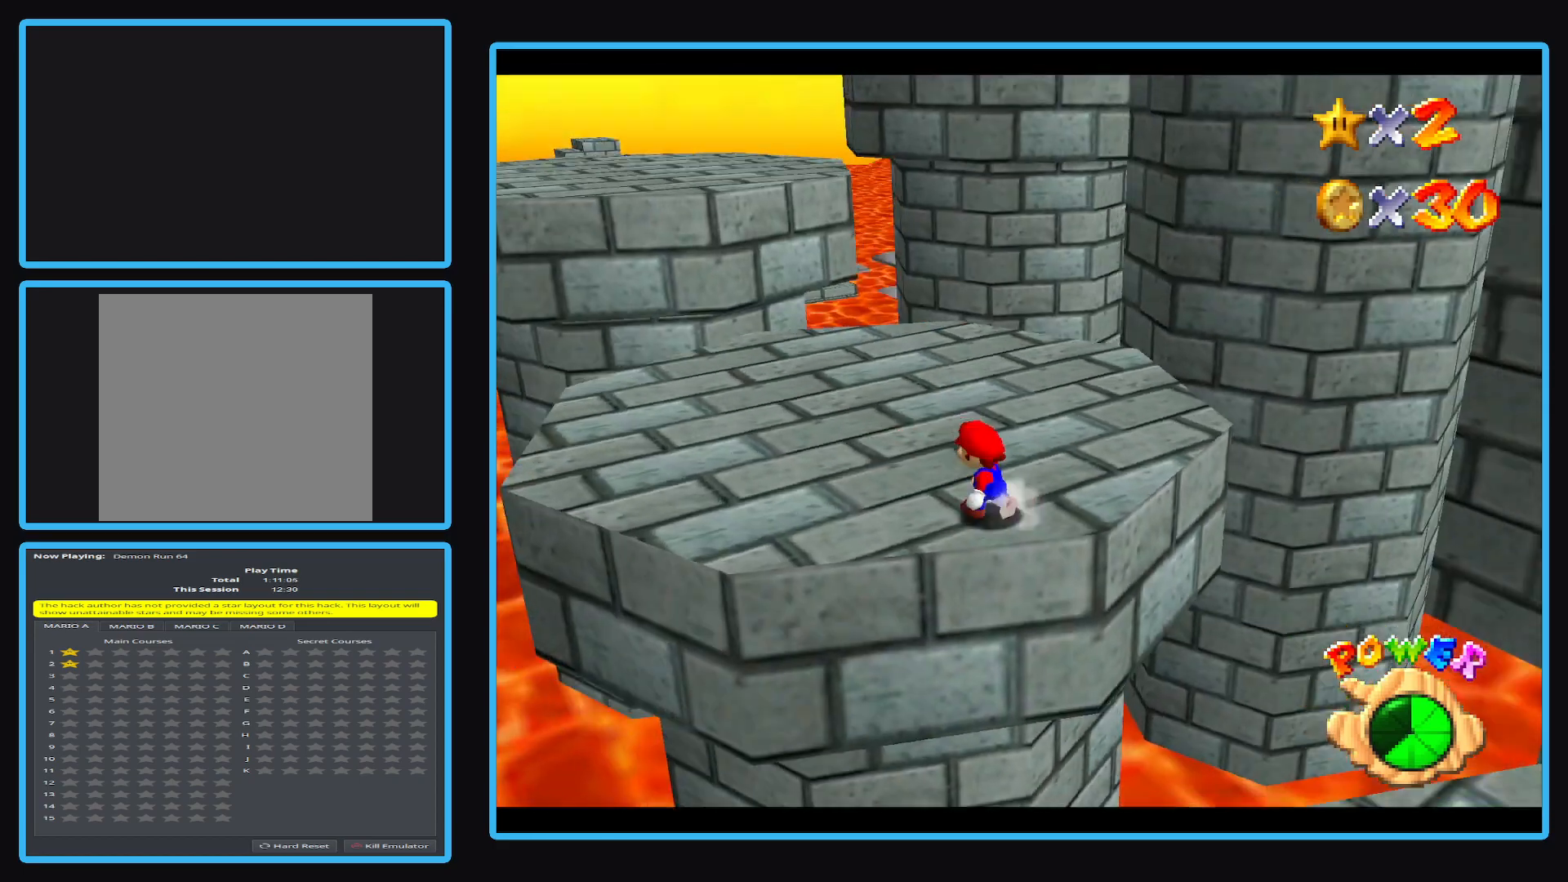
{"buttons": [], "left_stick": "up-left", "events": []}
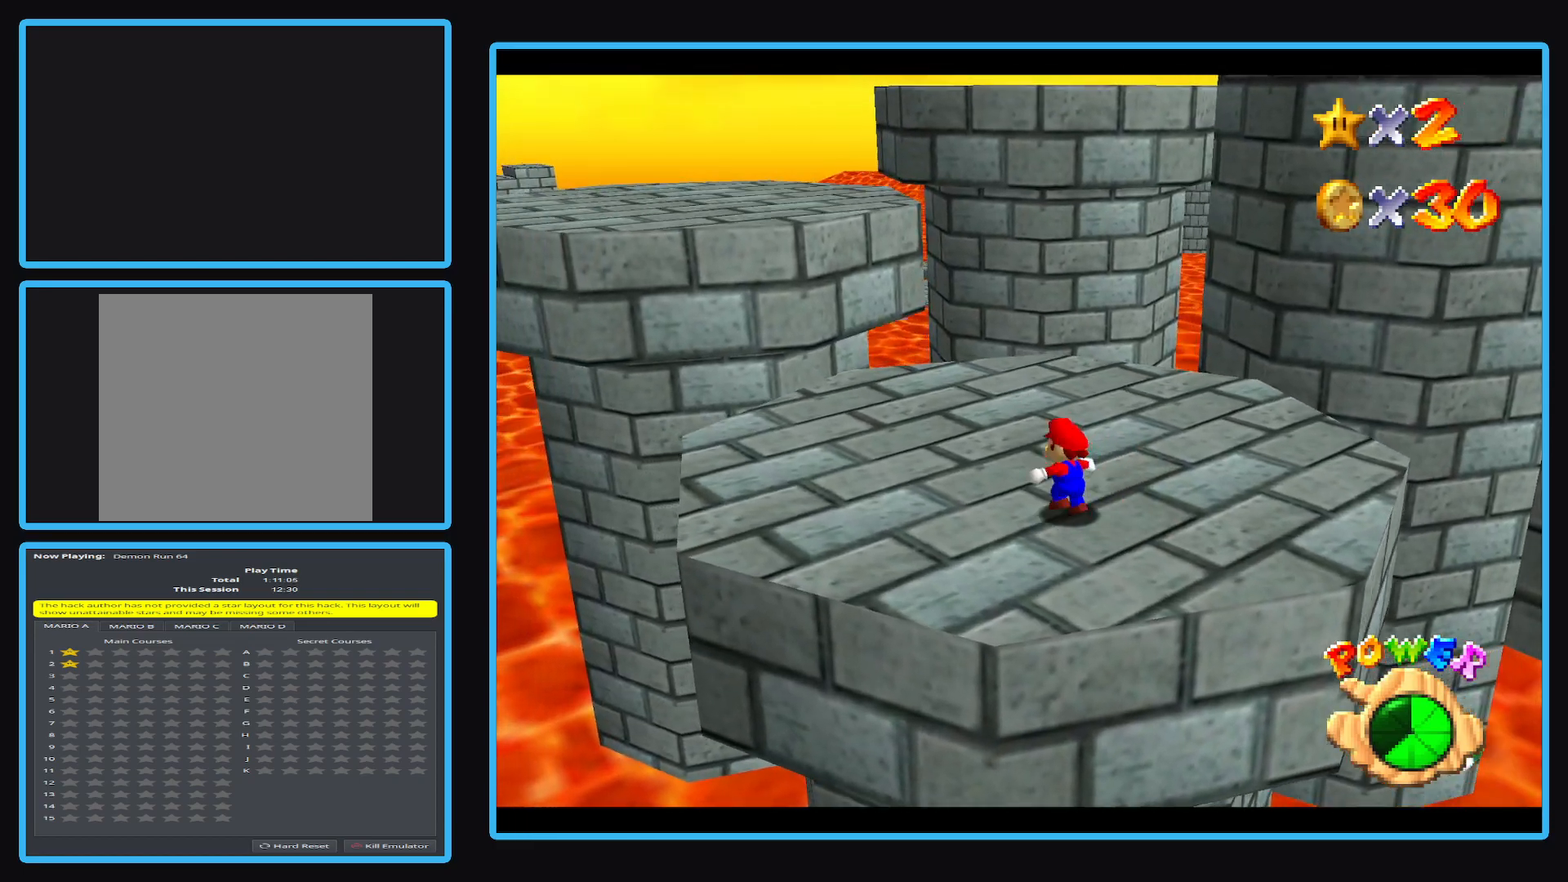
{"buttons": [], "left_stick": "up-left", "events": [[100, "A", "down"], [233, "A", "up"]]}
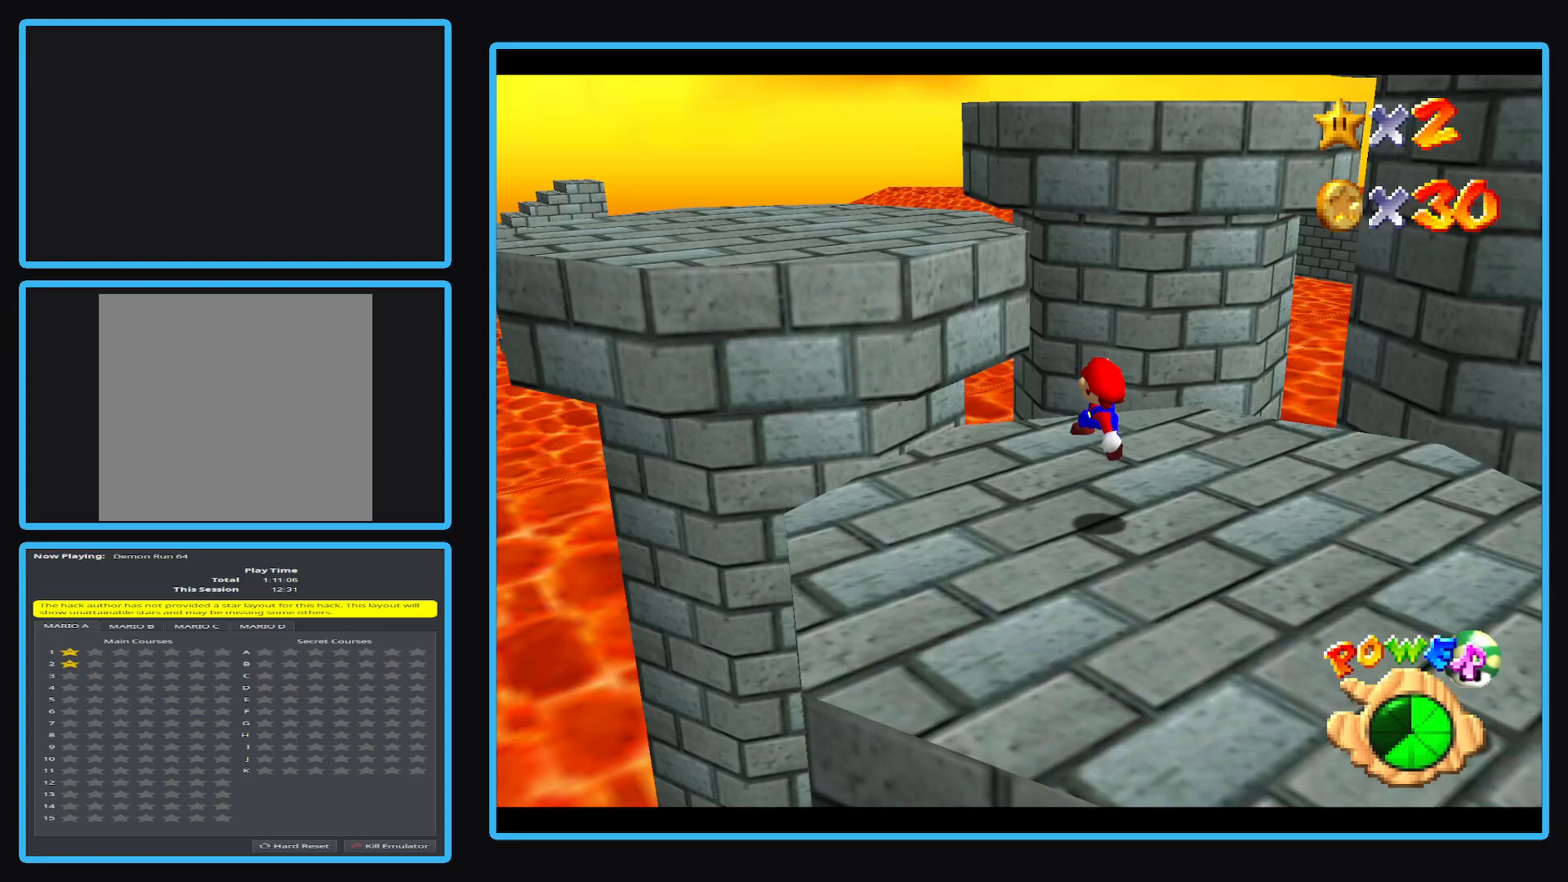
{"buttons": ["A"], "left_stick": "left", "events": [[283, "A", "down"], [333, "left_stick", "left"]]}
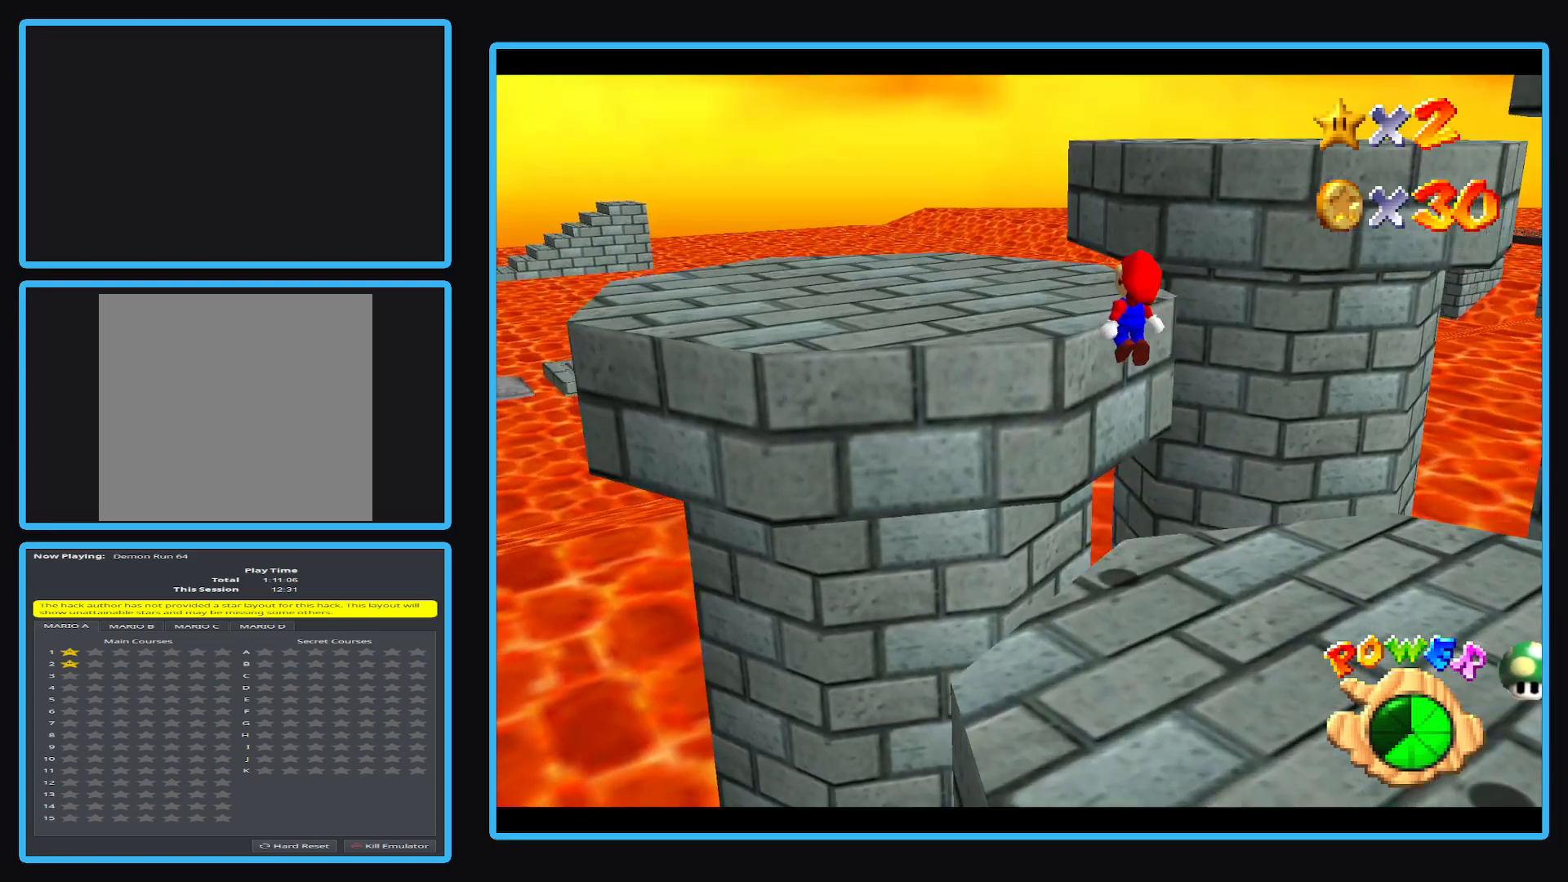
{"buttons": ["Y"], "left_stick": "down-left", "events": [[150, "A", "up"], [283, "Y", "down"], [367, "Y", "up"], [417, "left_stick", "down-left"], [467, "Y", "down"]]}
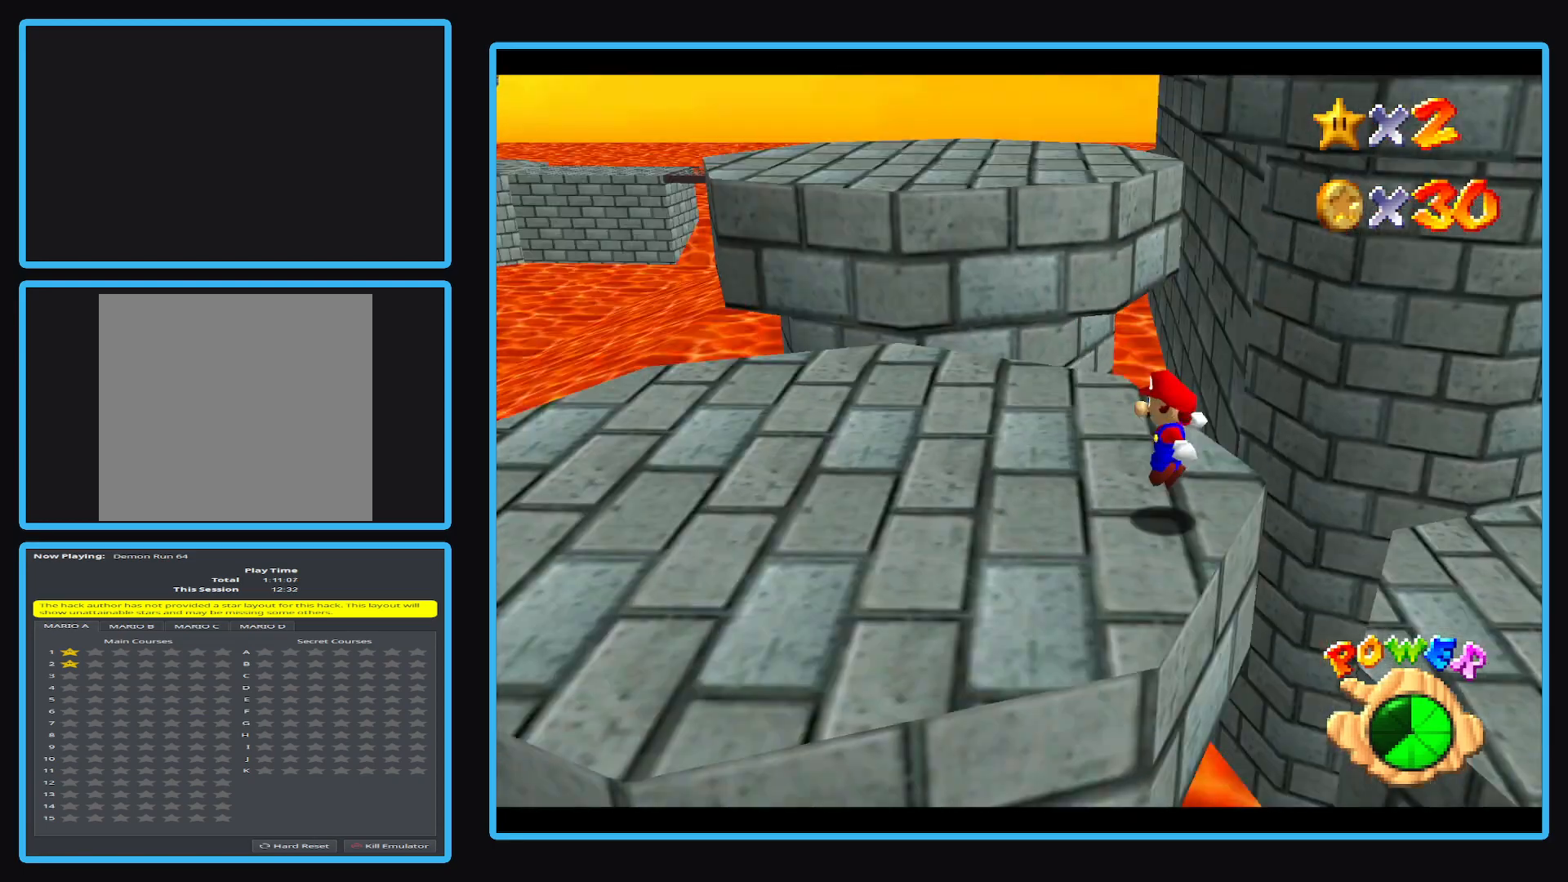
{"buttons": [], "left_stick": "down", "events": [[50, "Y", "up"], [83, "left_stick", "down"]]}
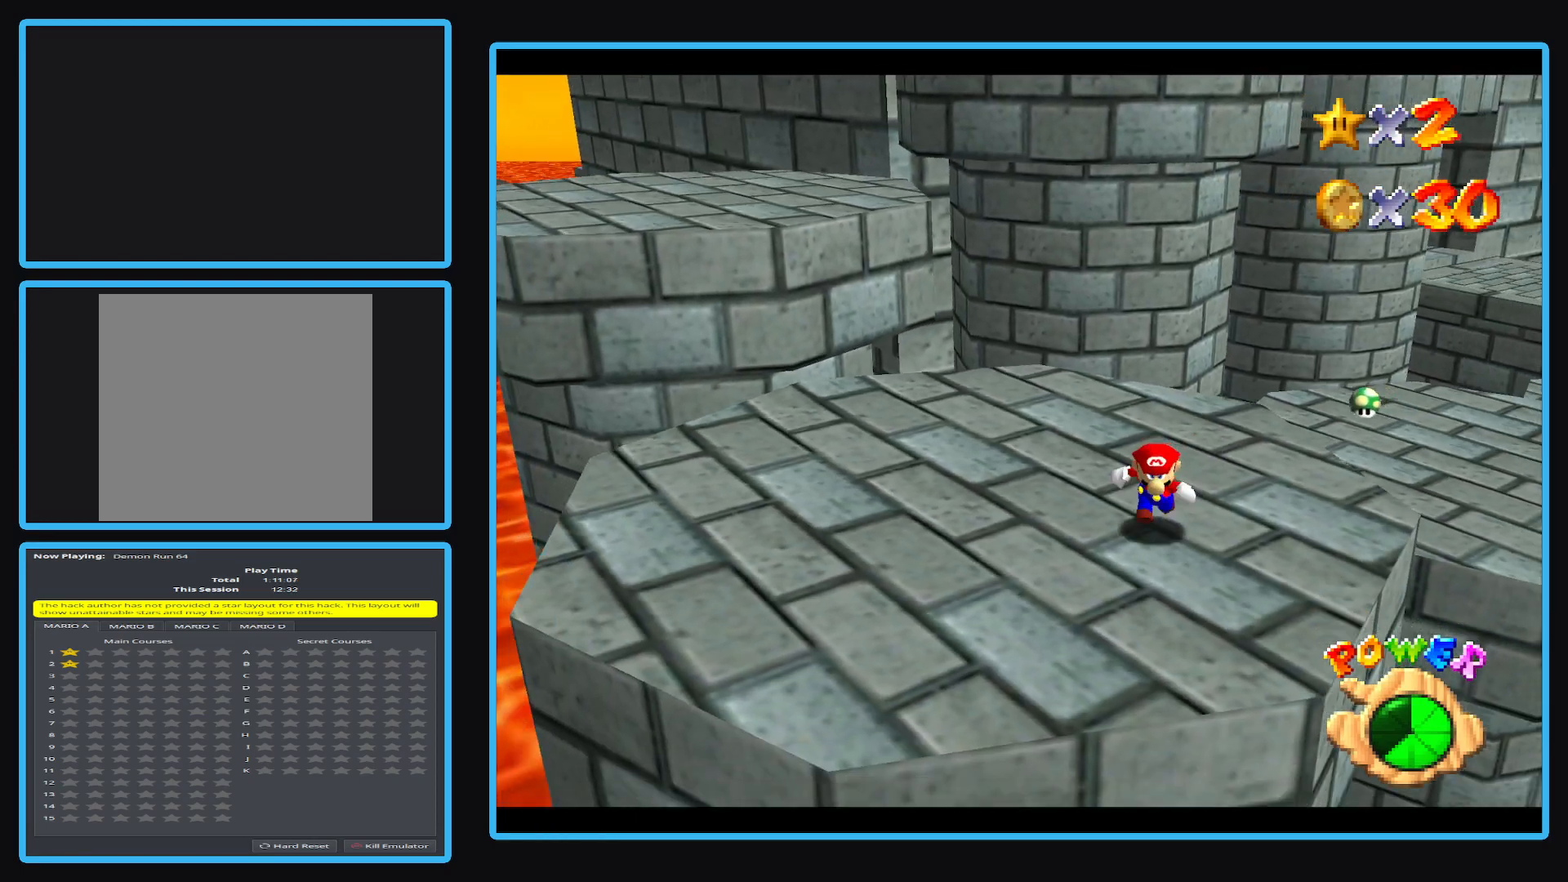
{"buttons": [], "left_stick": "up-left", "events": [[50, "left_stick", "down-left"], [233, "left_stick", "left"], [500, "left_stick", "up-left"]]}
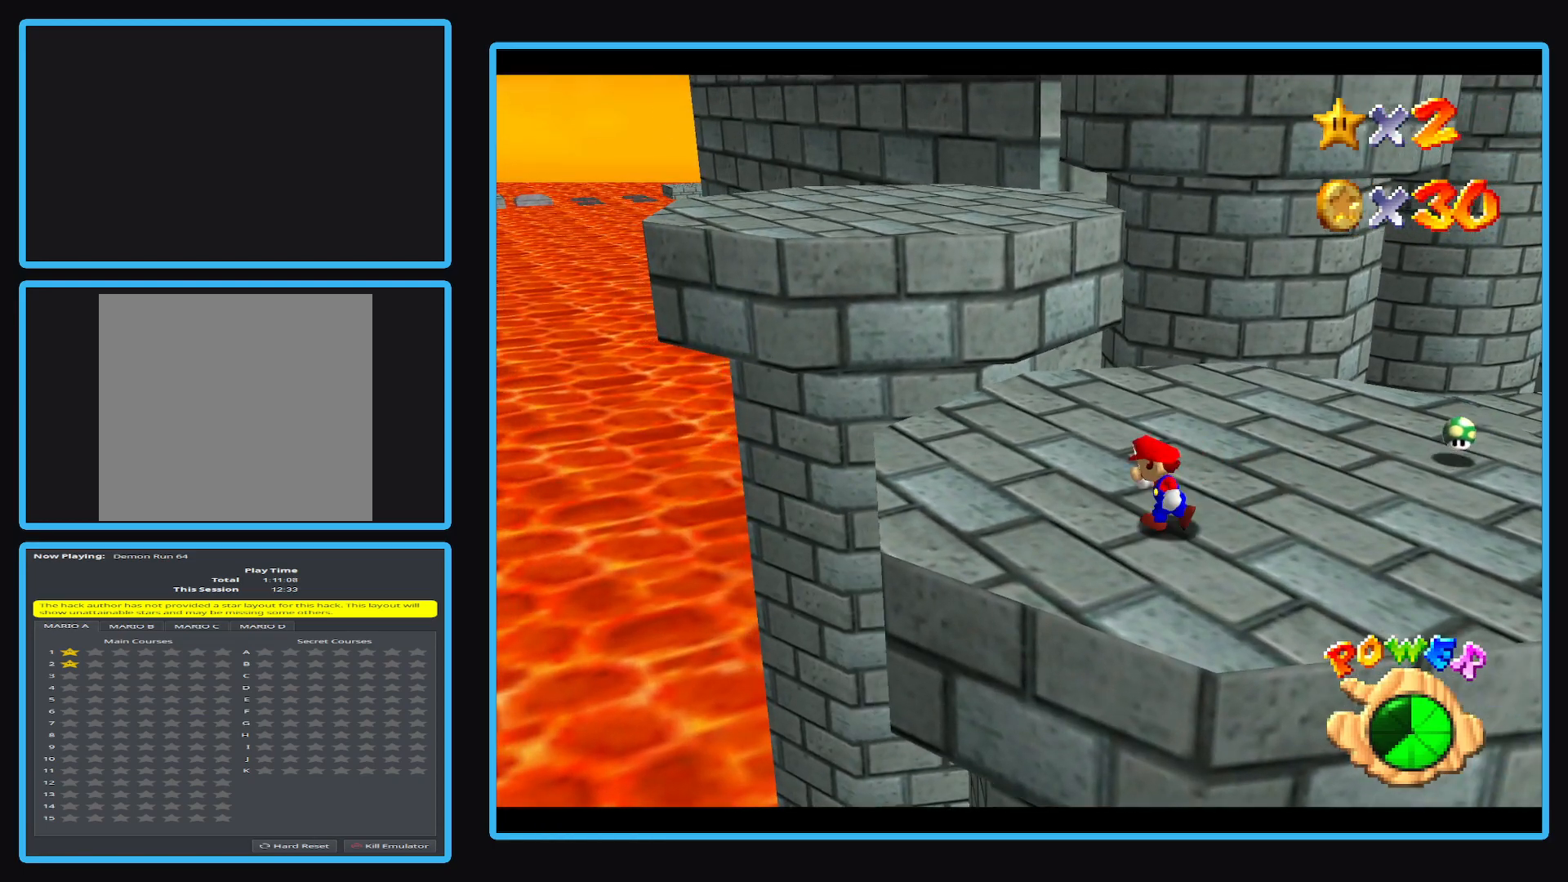
{"buttons": [], "left_stick": "up-left", "events": []}